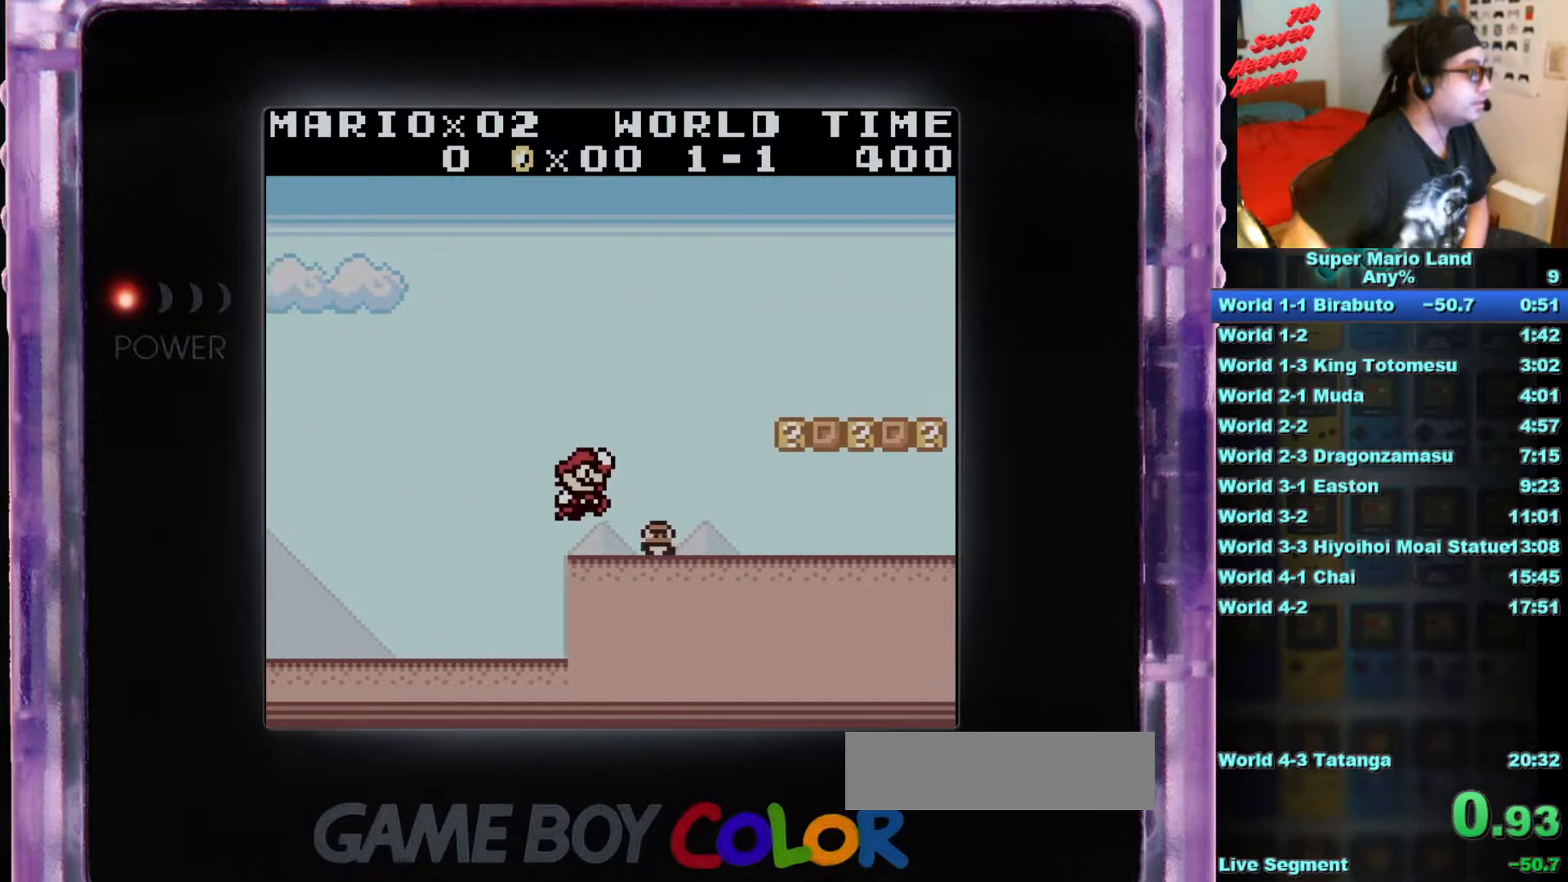
Gameplay with a controller (Nintendo layout); each line is a JSON object with the inputs held at the frame after it. "events" lists button and stick changes between this image and that frame as [ms after this image, input, new state], when the widget could be followed in between. Not read: L3 R3.
{"buttons": [], "events": [[167, "START", "down"], [334, "START", "up"], [367, "START", "down"], [484, "START", "up"]]}
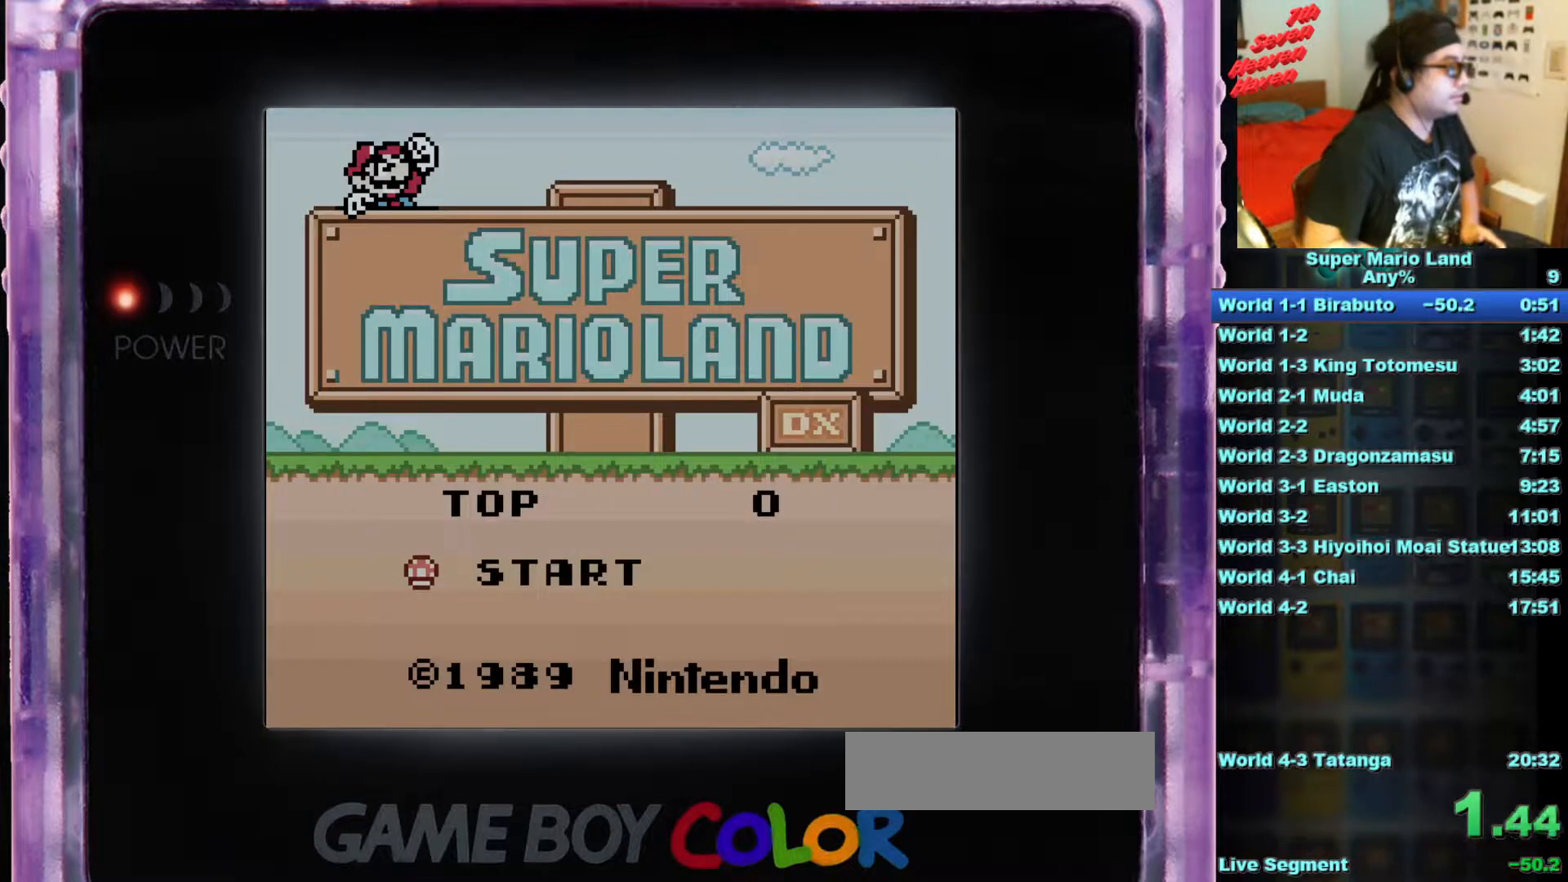
{"buttons": [], "events": [[16, "START", "down"], [133, "START", "up"]]}
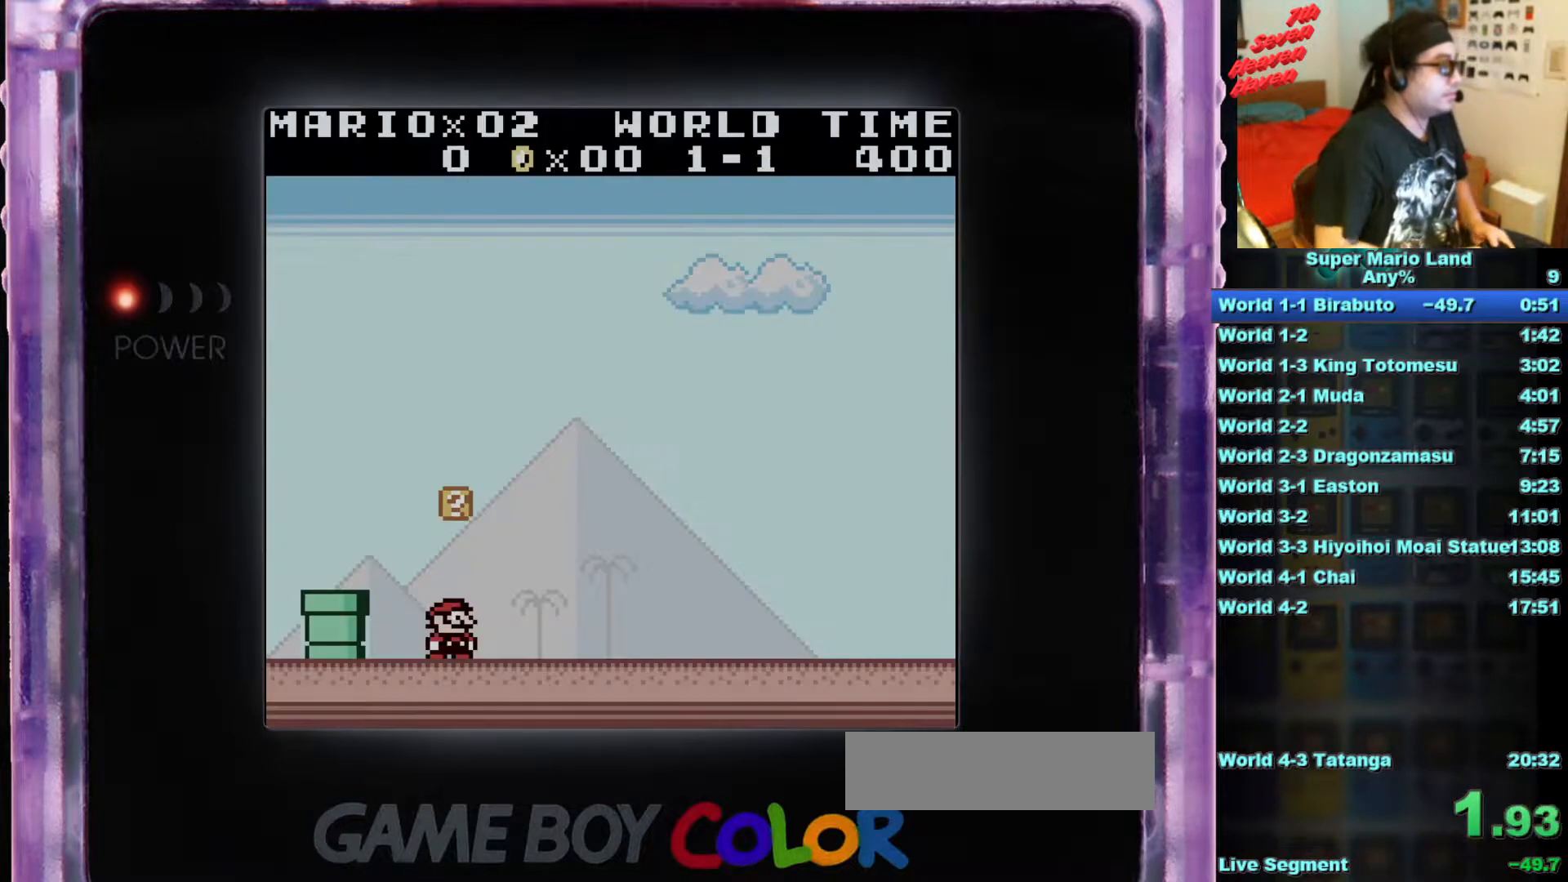
{"buttons": ["B", "DPAD_RIGHT"], "events": [[67, "DPAD_RIGHT", "down"], [100, "B", "down"]]}
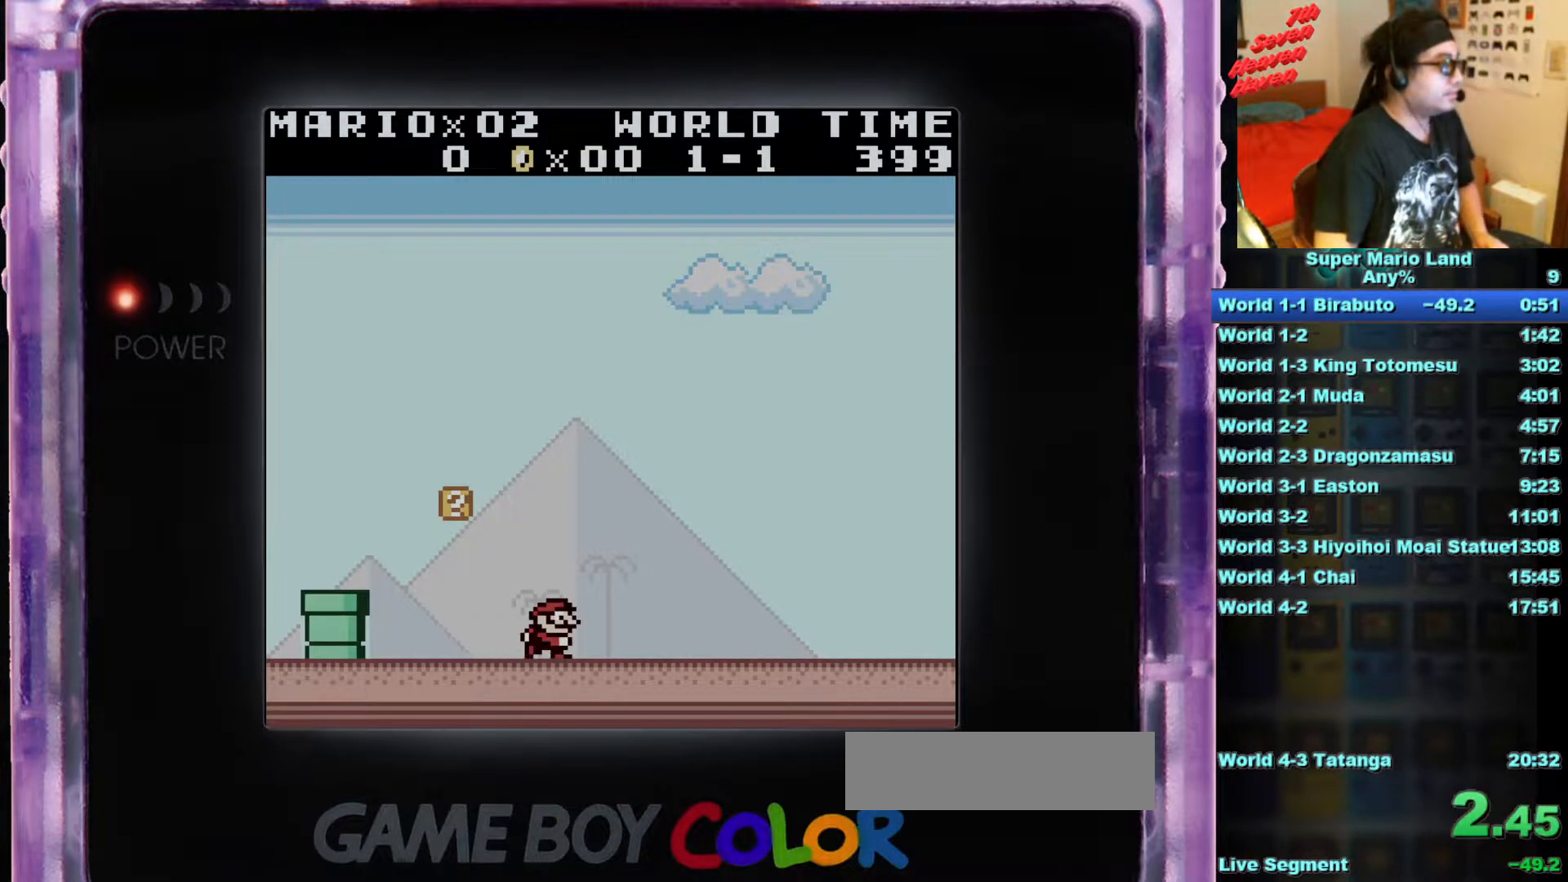
{"buttons": ["B", "DPAD_RIGHT"], "events": []}
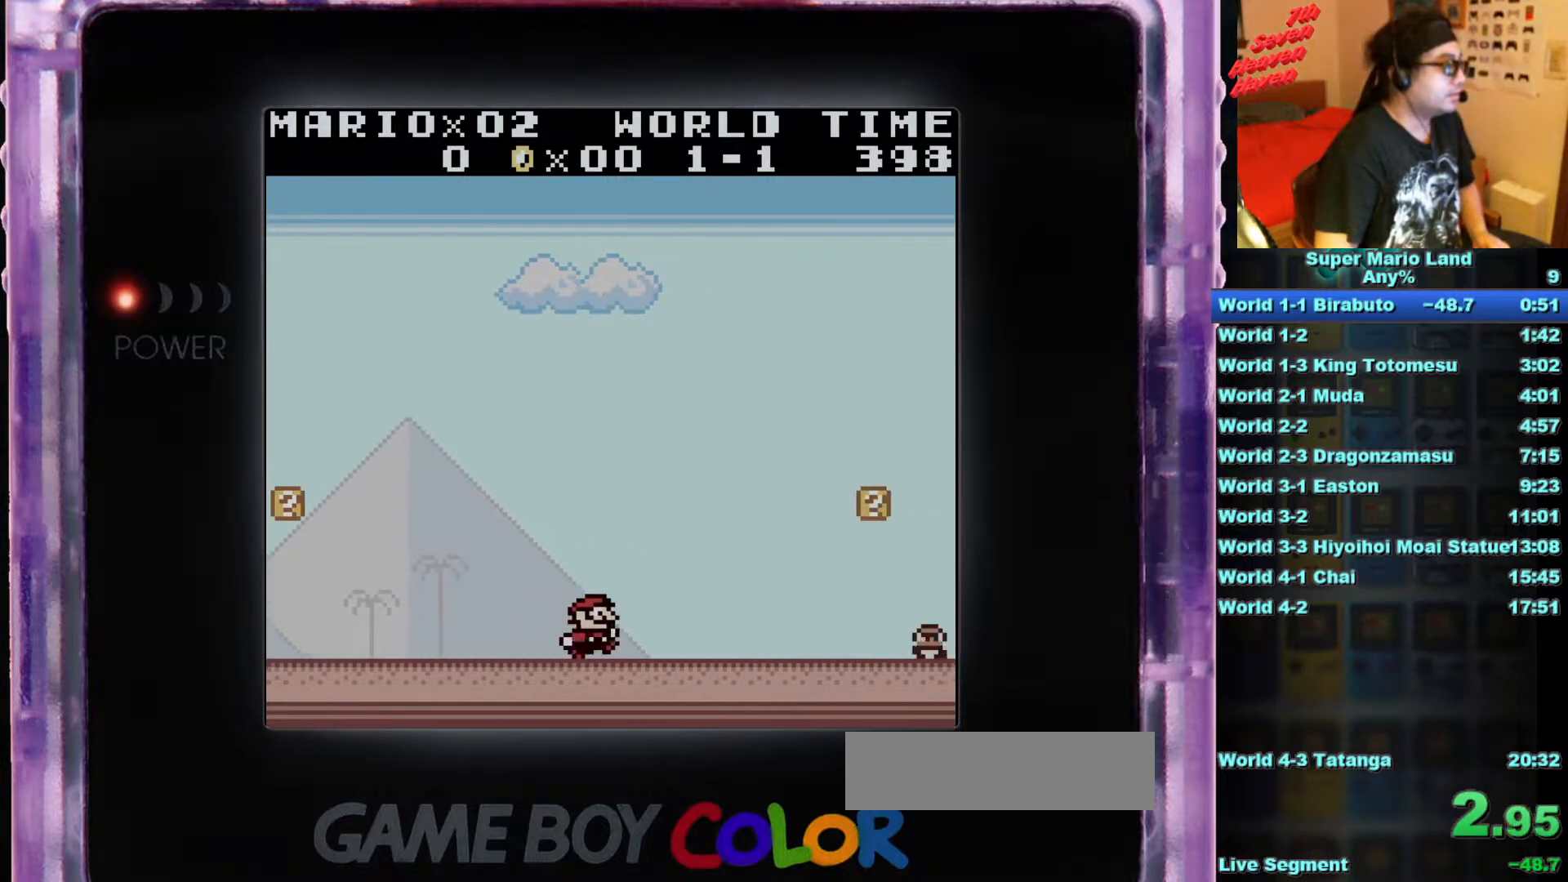
{"buttons": ["A", "B", "DPAD_RIGHT"], "events": [[467, "A", "down"]]}
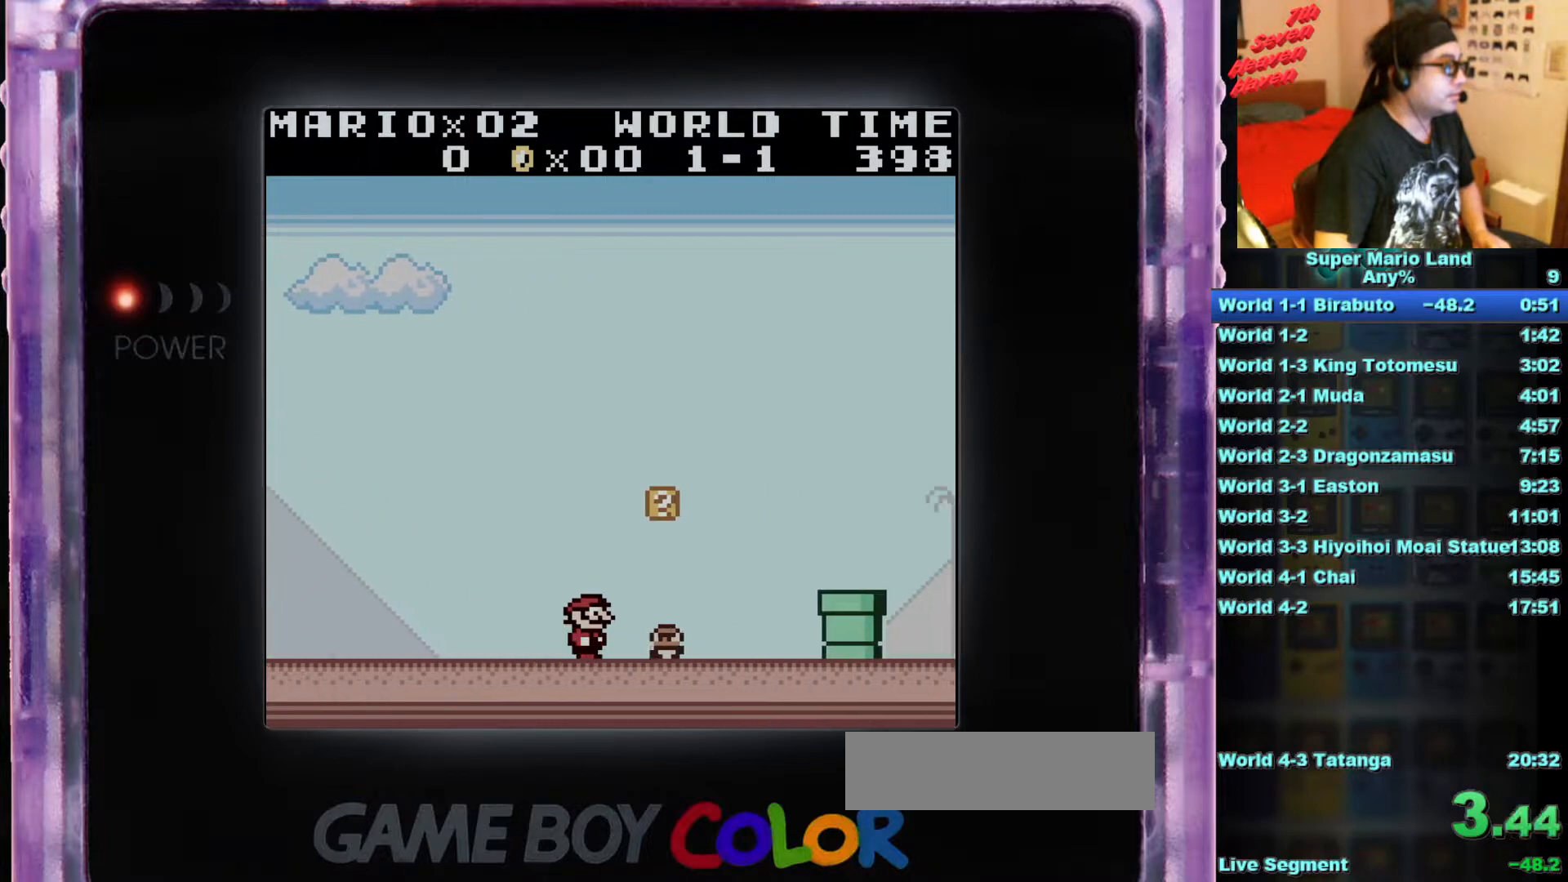
{"buttons": ["B"], "events": [[133, "A", "up"], [200, "DPAD_RIGHT", "up"]]}
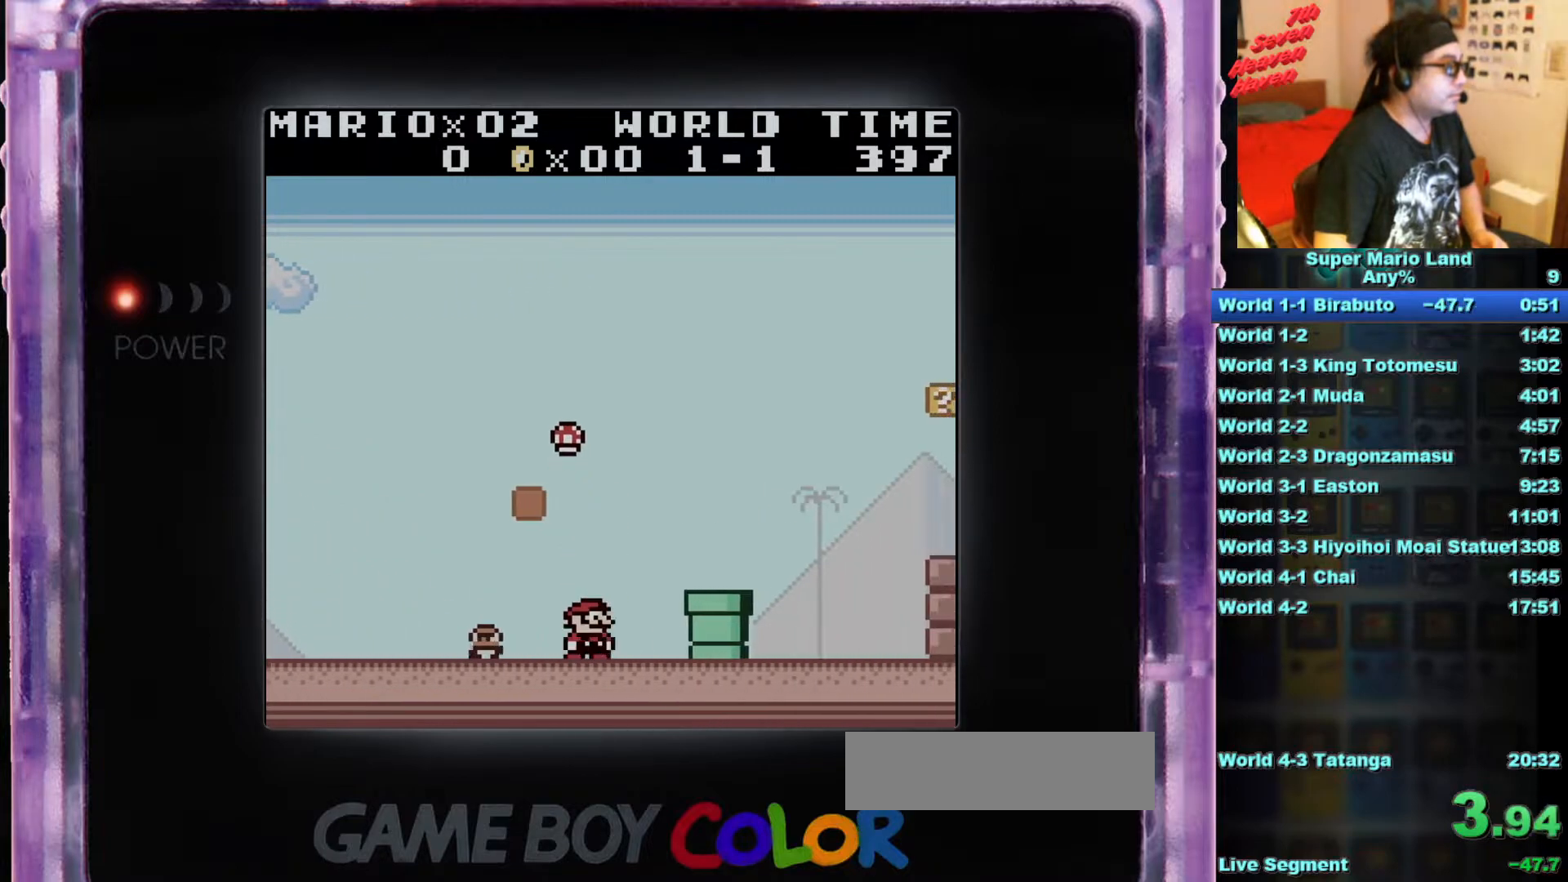
{"buttons": ["A", "B", "DPAD_RIGHT"], "events": [[400, "DPAD_RIGHT", "down"], [417, "A", "down"]]}
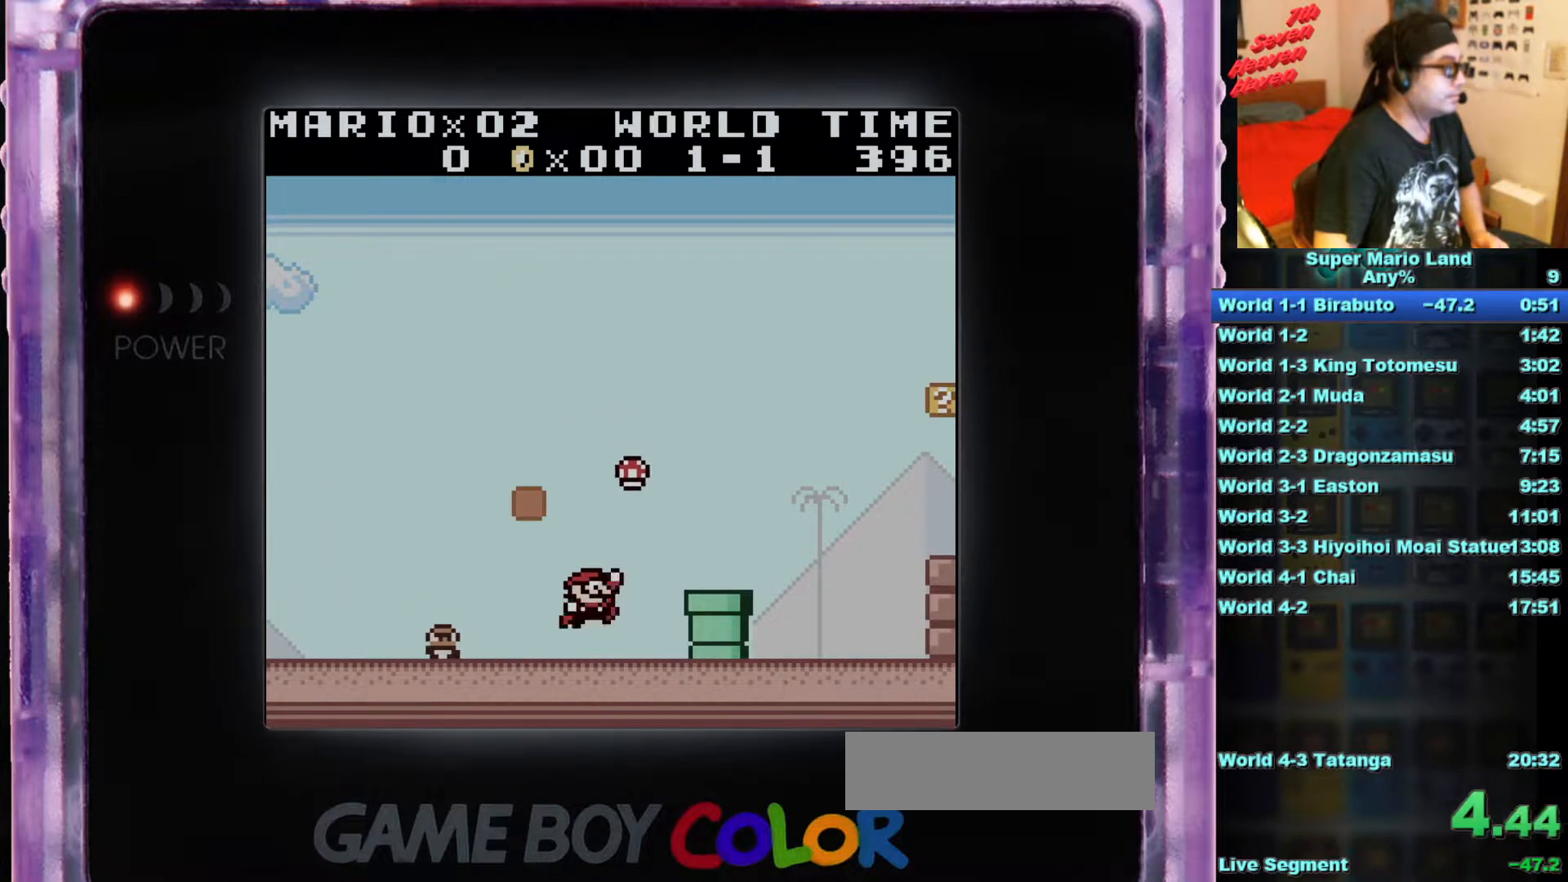
{"buttons": ["B", "DPAD_RIGHT"], "events": [[67, "A", "up"], [217, "DPAD_RIGHT", "up"], [384, "DPAD_RIGHT", "down"]]}
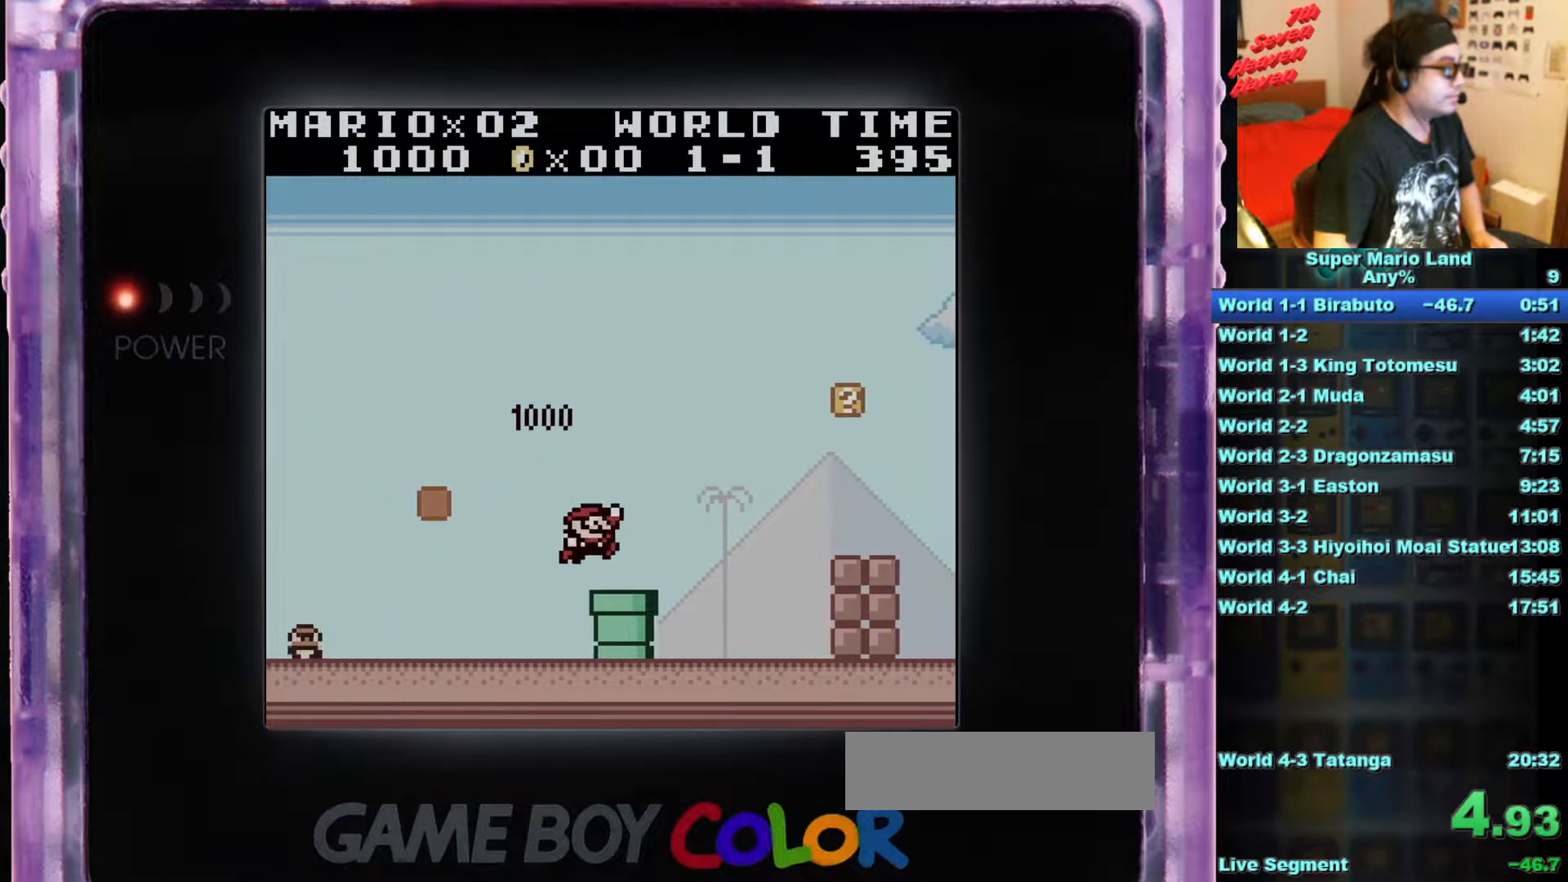
{"buttons": ["B", "DPAD_RIGHT"], "events": [[167, "A", "down"], [400, "A", "up"]]}
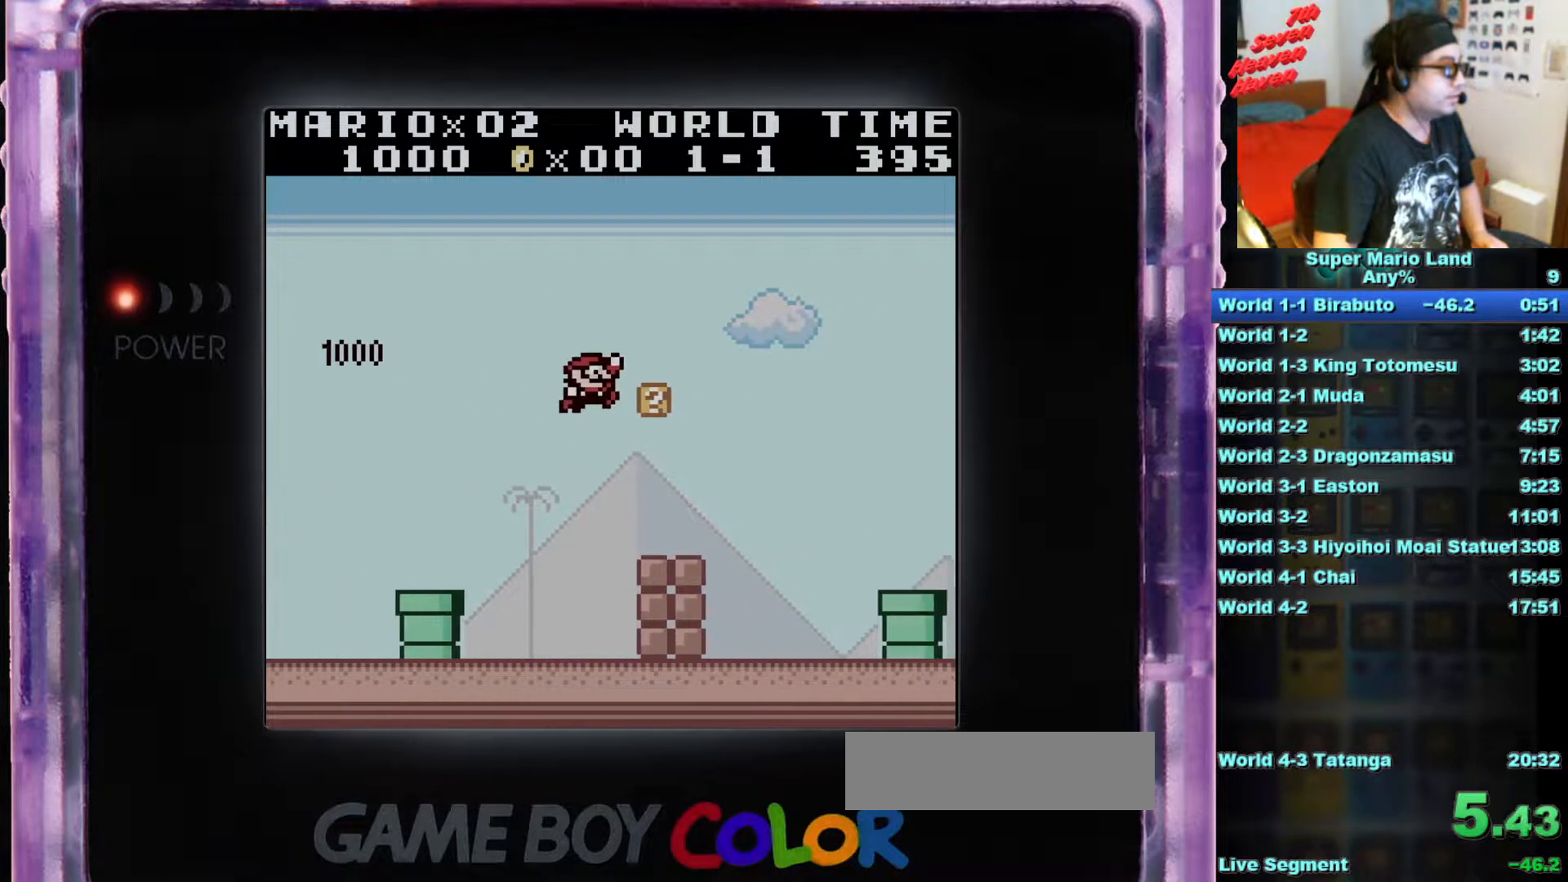
{"buttons": ["B", "DPAD_RIGHT"], "events": [[133, "DPAD_RIGHT", "up"], [150, "B", "up"], [300, "DPAD_RIGHT", "down"], [500, "B", "down"]]}
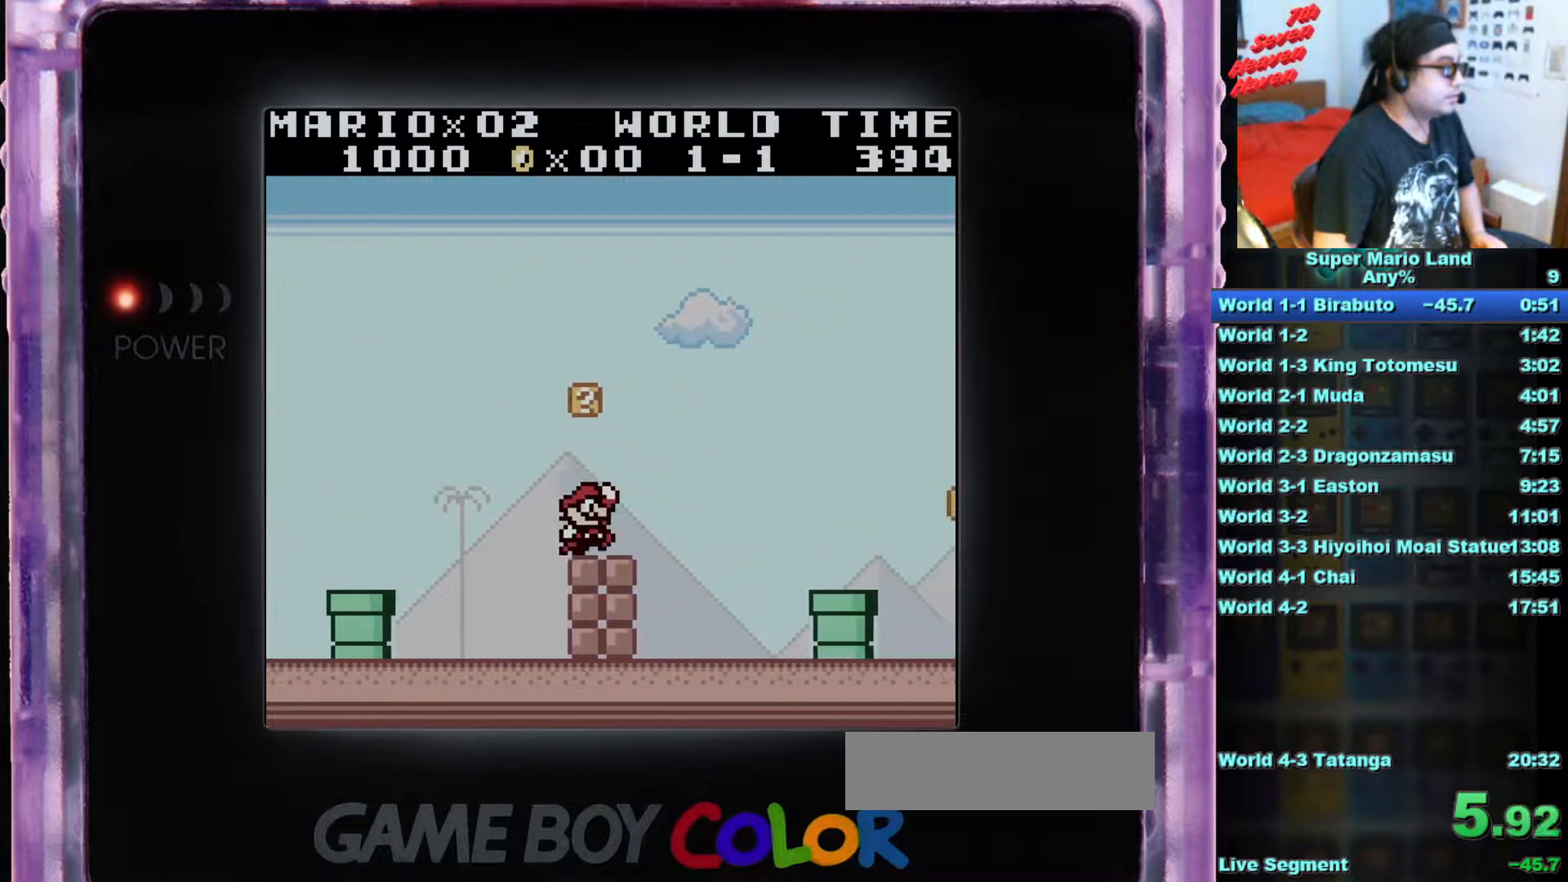
{"buttons": ["B", "DPAD_RIGHT"], "events": [[50, "DPAD_RIGHT", "up"], [100, "DPAD_RIGHT", "down"], [117, "A", "down"], [417, "A", "up"]]}
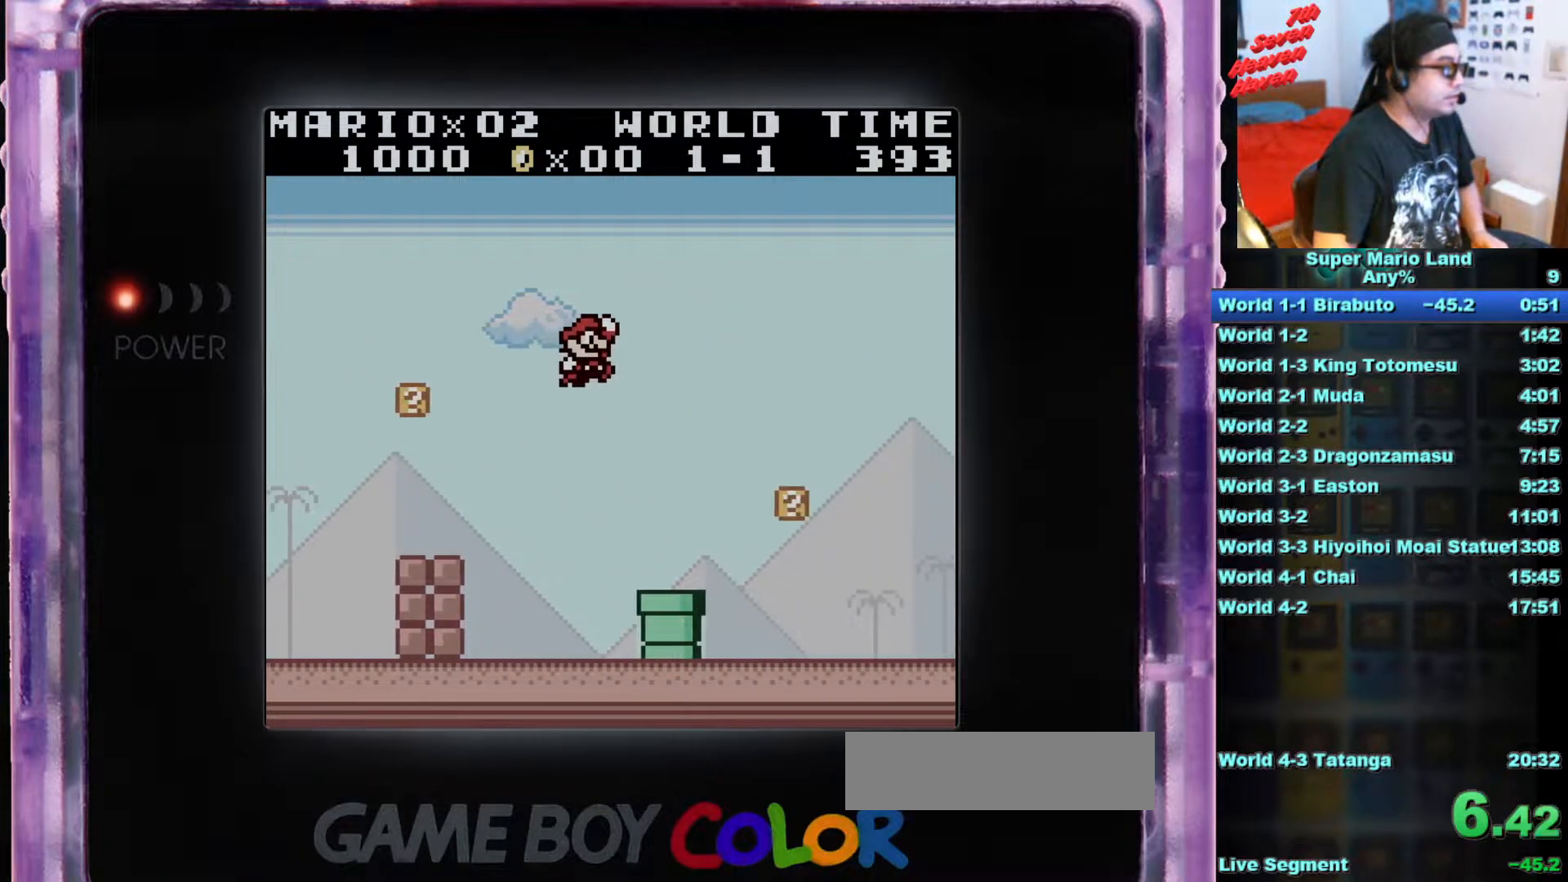
{"buttons": ["B"], "events": [[284, "DPAD_RIGHT", "up"]]}
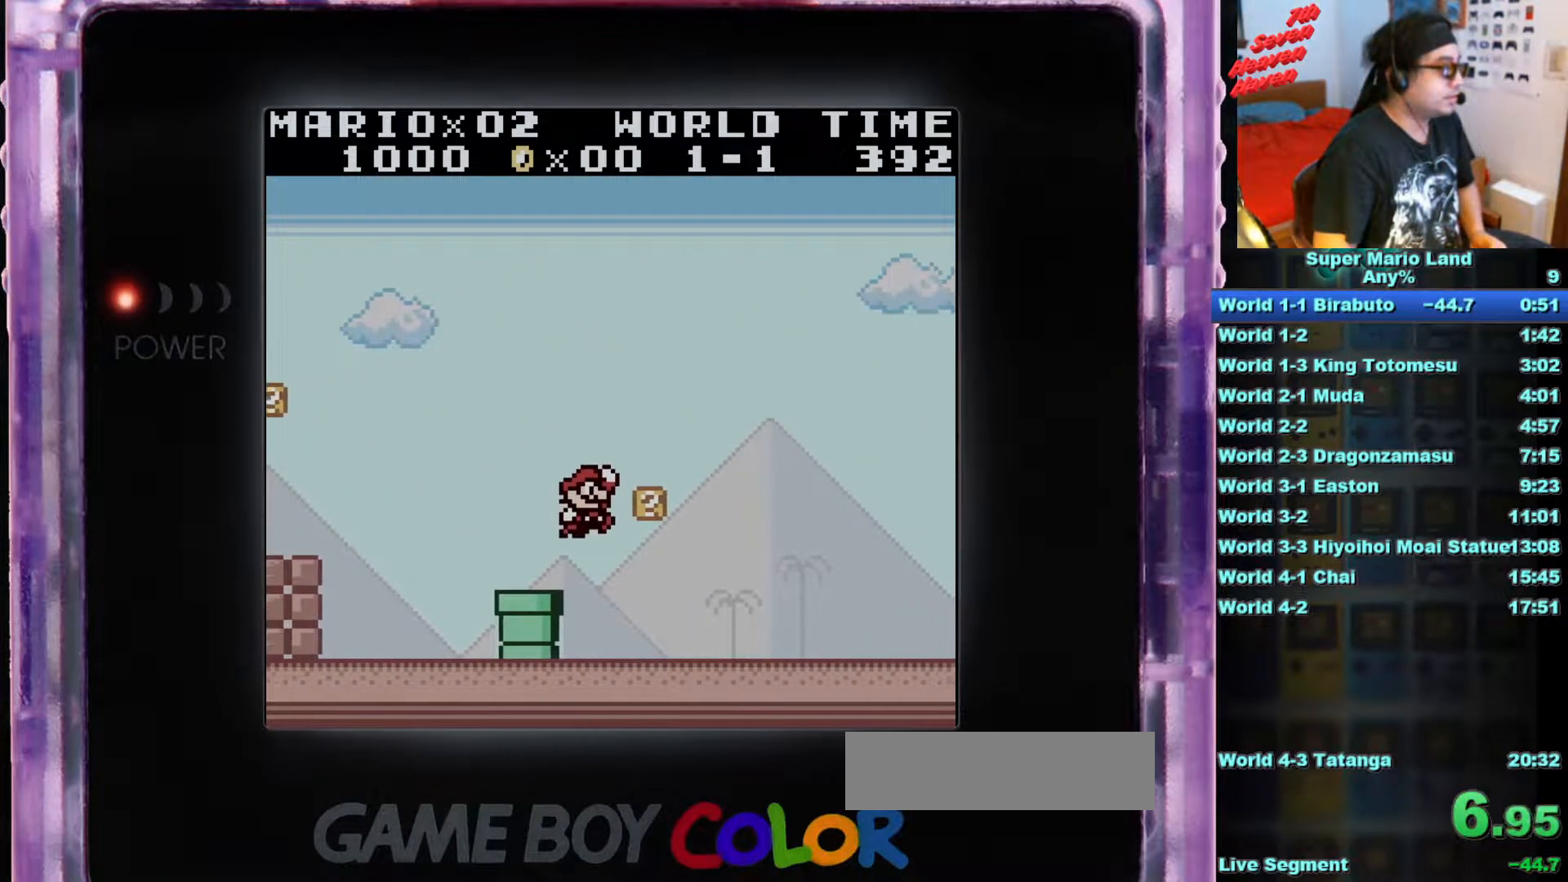
{"buttons": ["B", "DPAD_RIGHT"], "events": [[133, "DPAD_RIGHT", "down"]]}
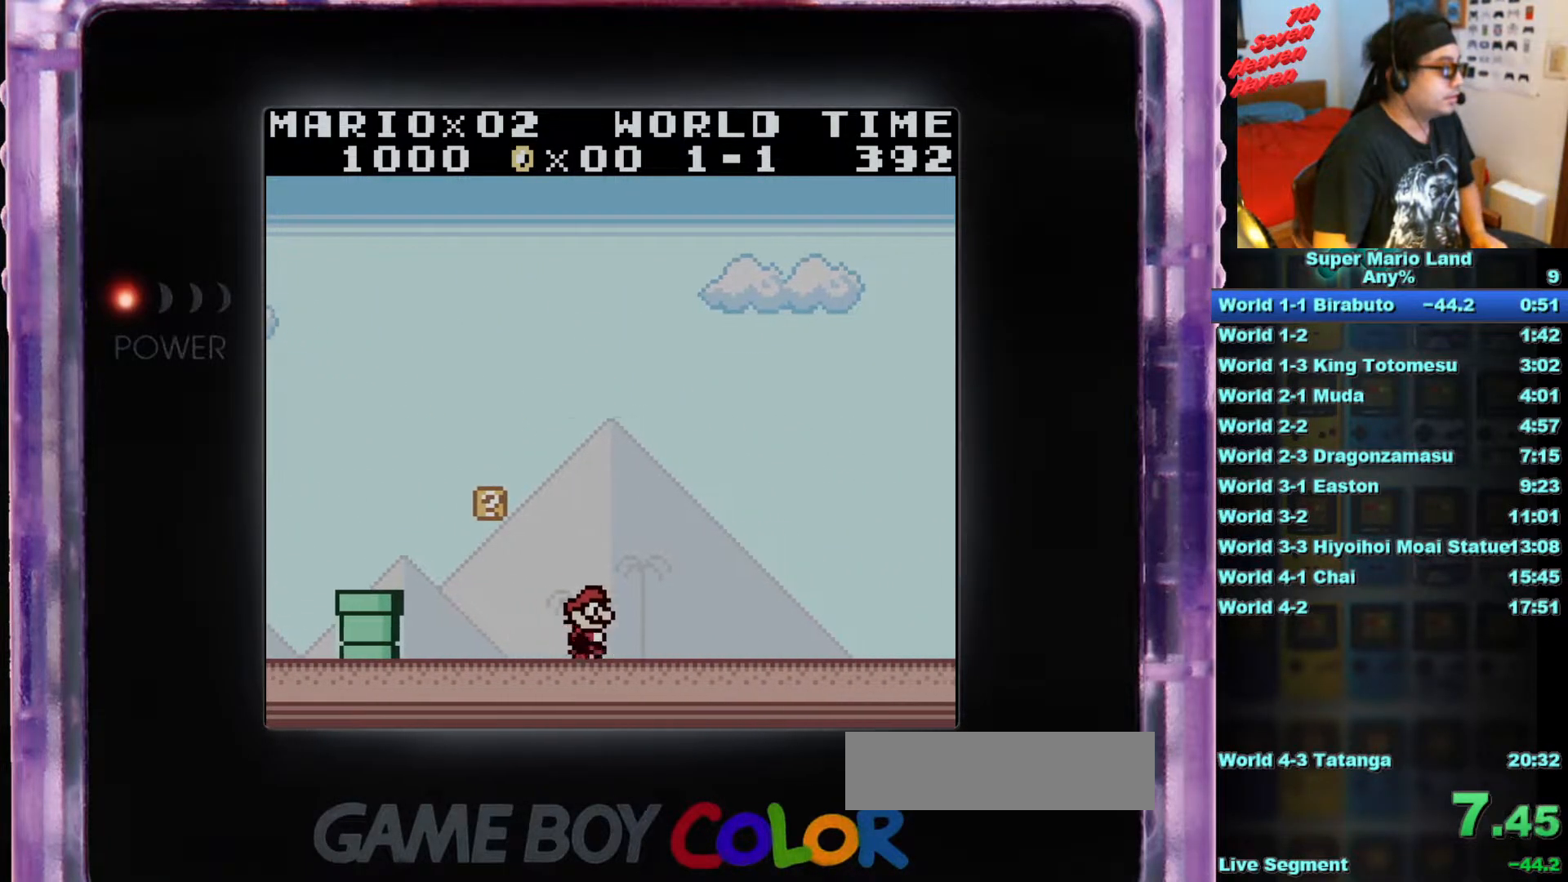
{"buttons": ["B", "DPAD_RIGHT"], "events": []}
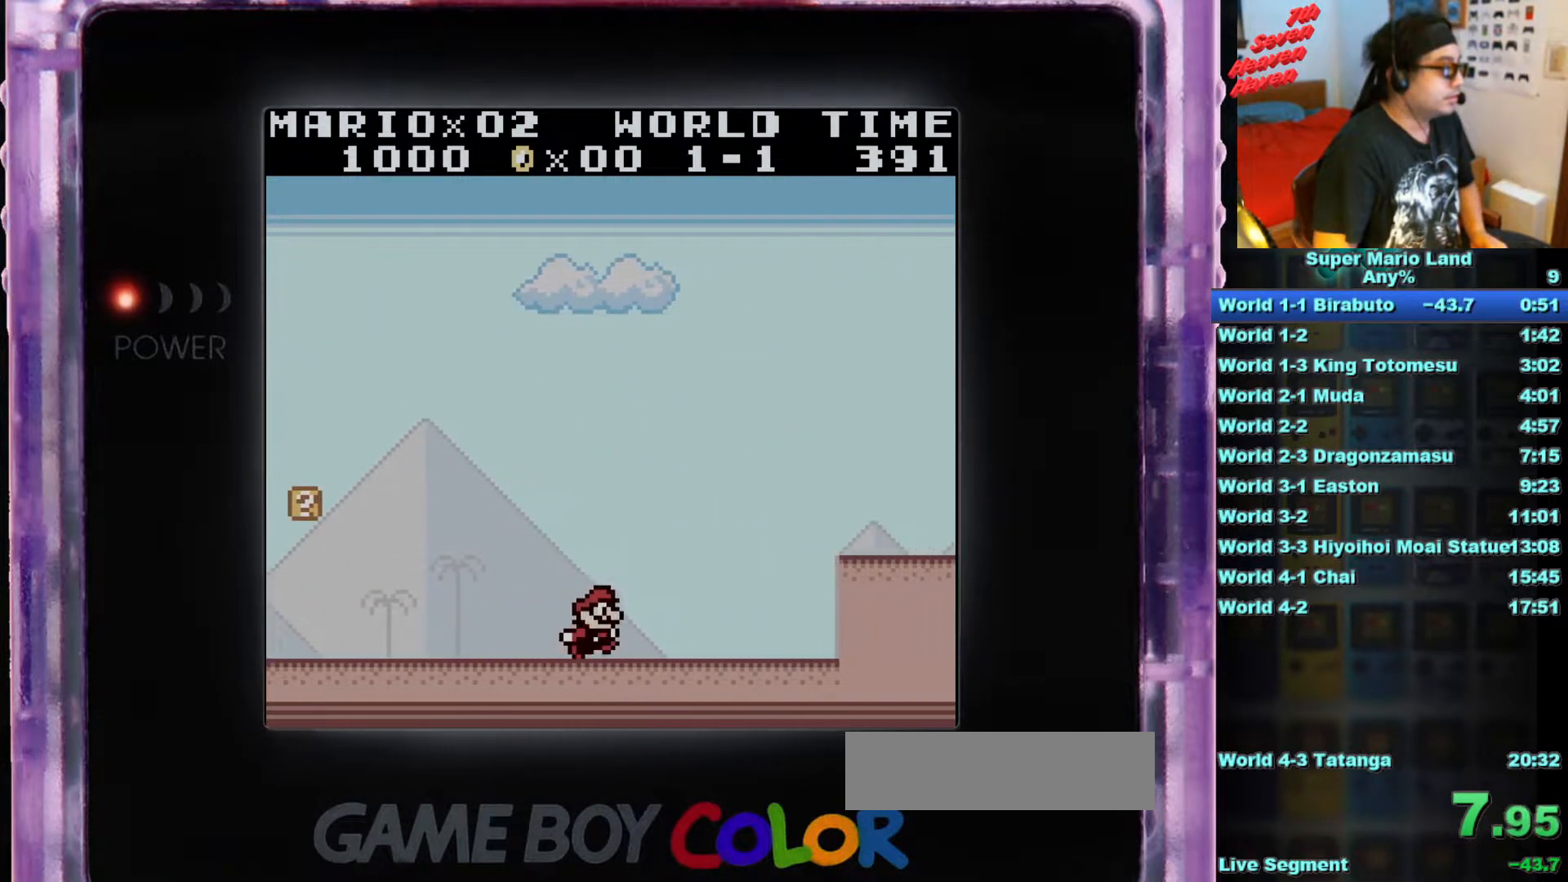
{"buttons": ["A", "B", "DPAD_RIGHT"], "events": [[284, "A", "down"]]}
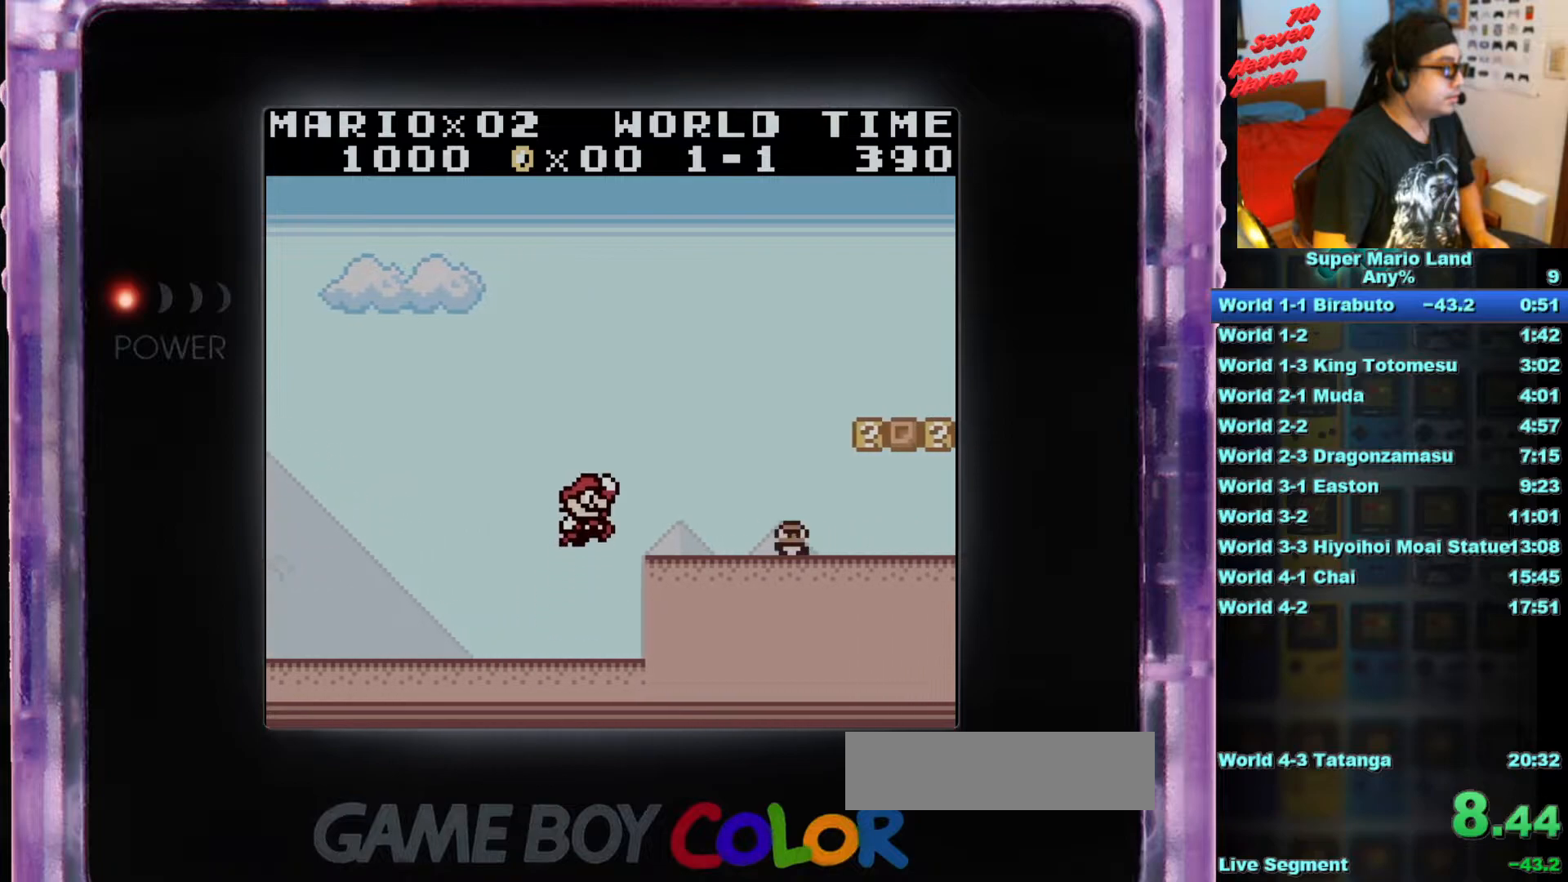
{"buttons": [], "events": [[316, "A", "up"], [417, "DPAD_RIGHT", "up"], [433, "B", "up"]]}
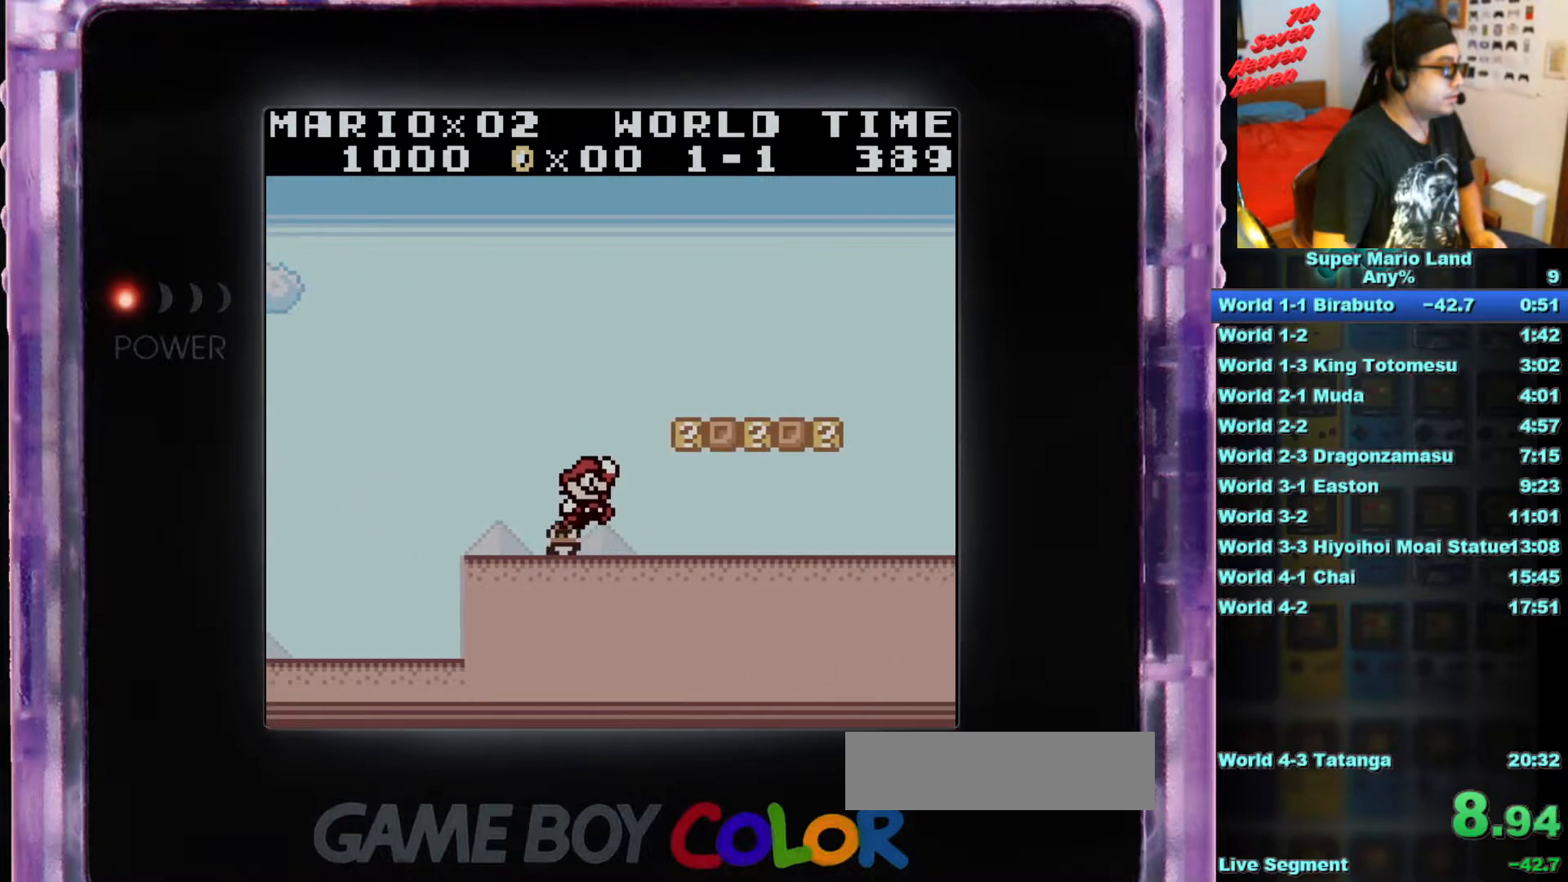
{"buttons": [], "events": [[17, "DPAD_LEFT", "down"], [133, "DPAD_LEFT", "up"]]}
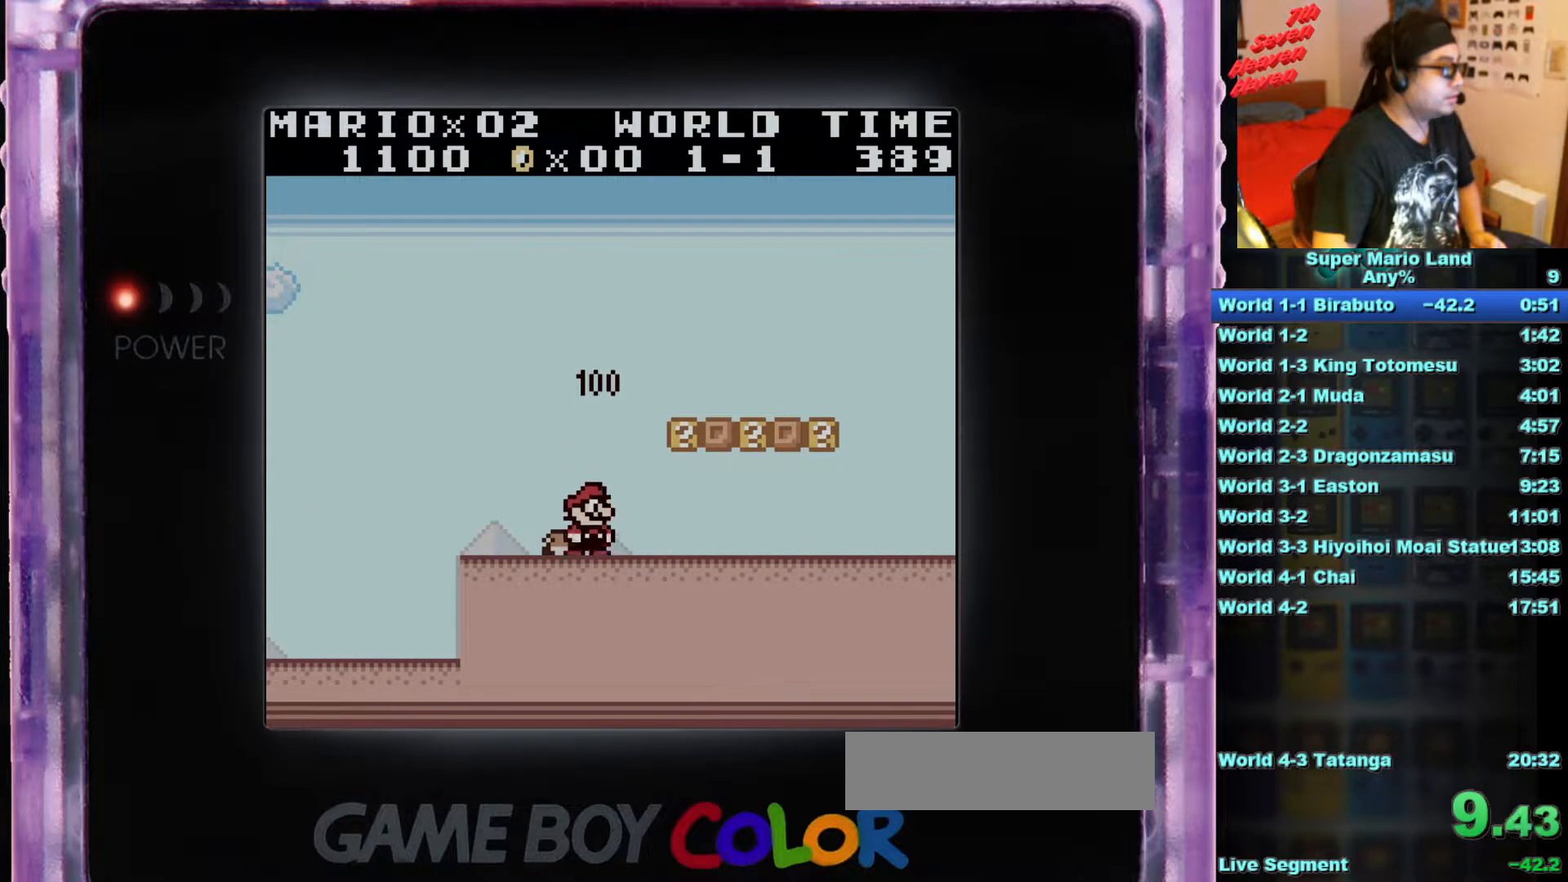
{"buttons": ["DPAD_RIGHT"], "events": [[33, "A", "down"], [66, "DPAD_RIGHT", "down"], [400, "A", "up"]]}
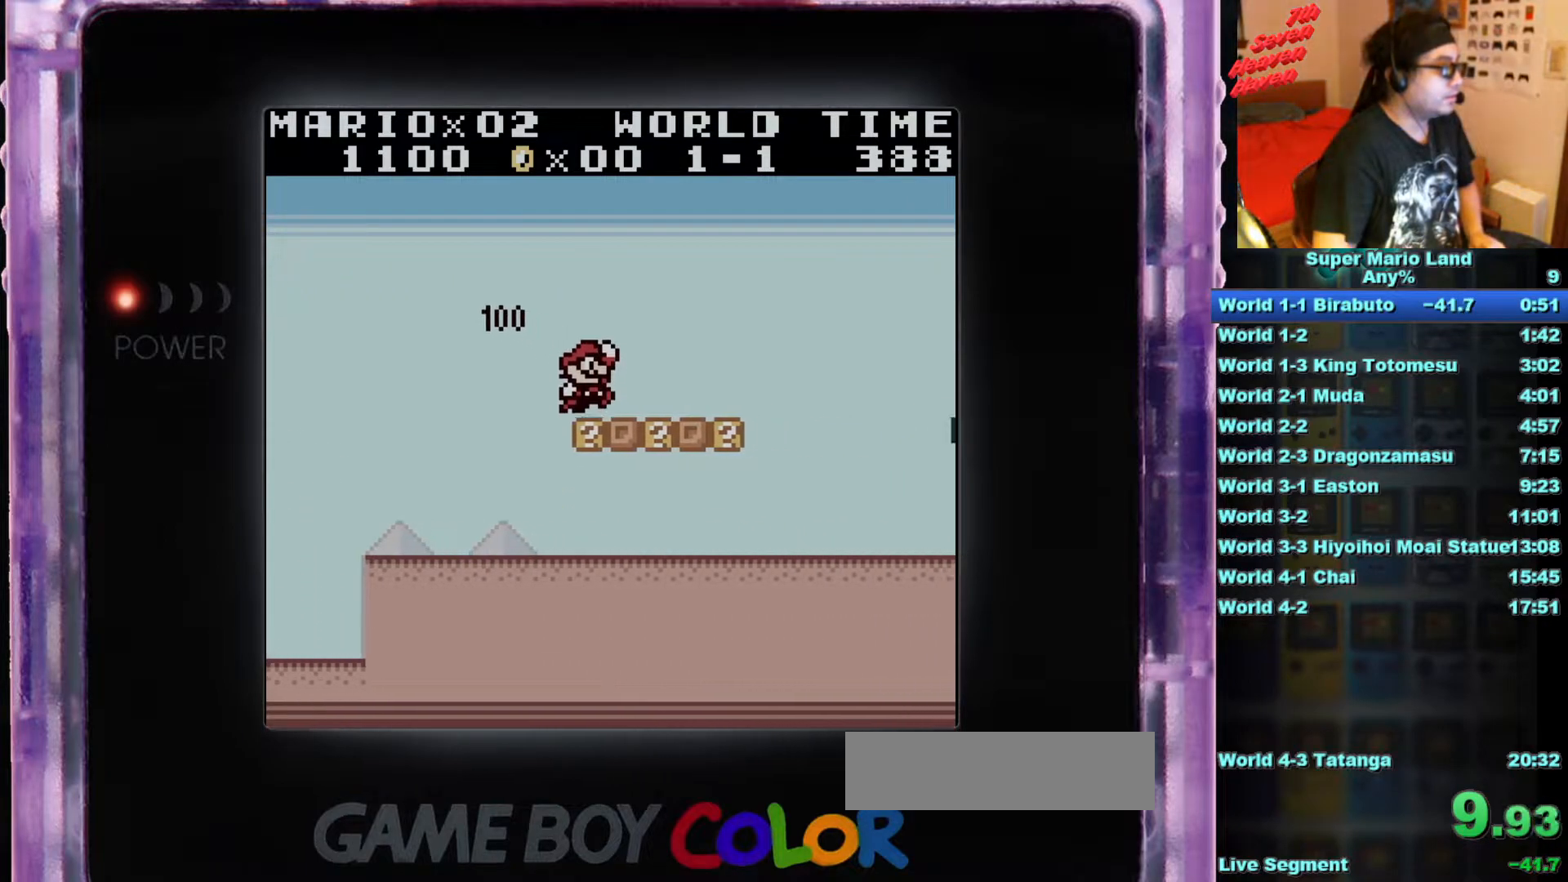
{"buttons": ["A", "B", "DPAD_RIGHT"], "events": [[17, "B", "down"], [367, "A", "down"]]}
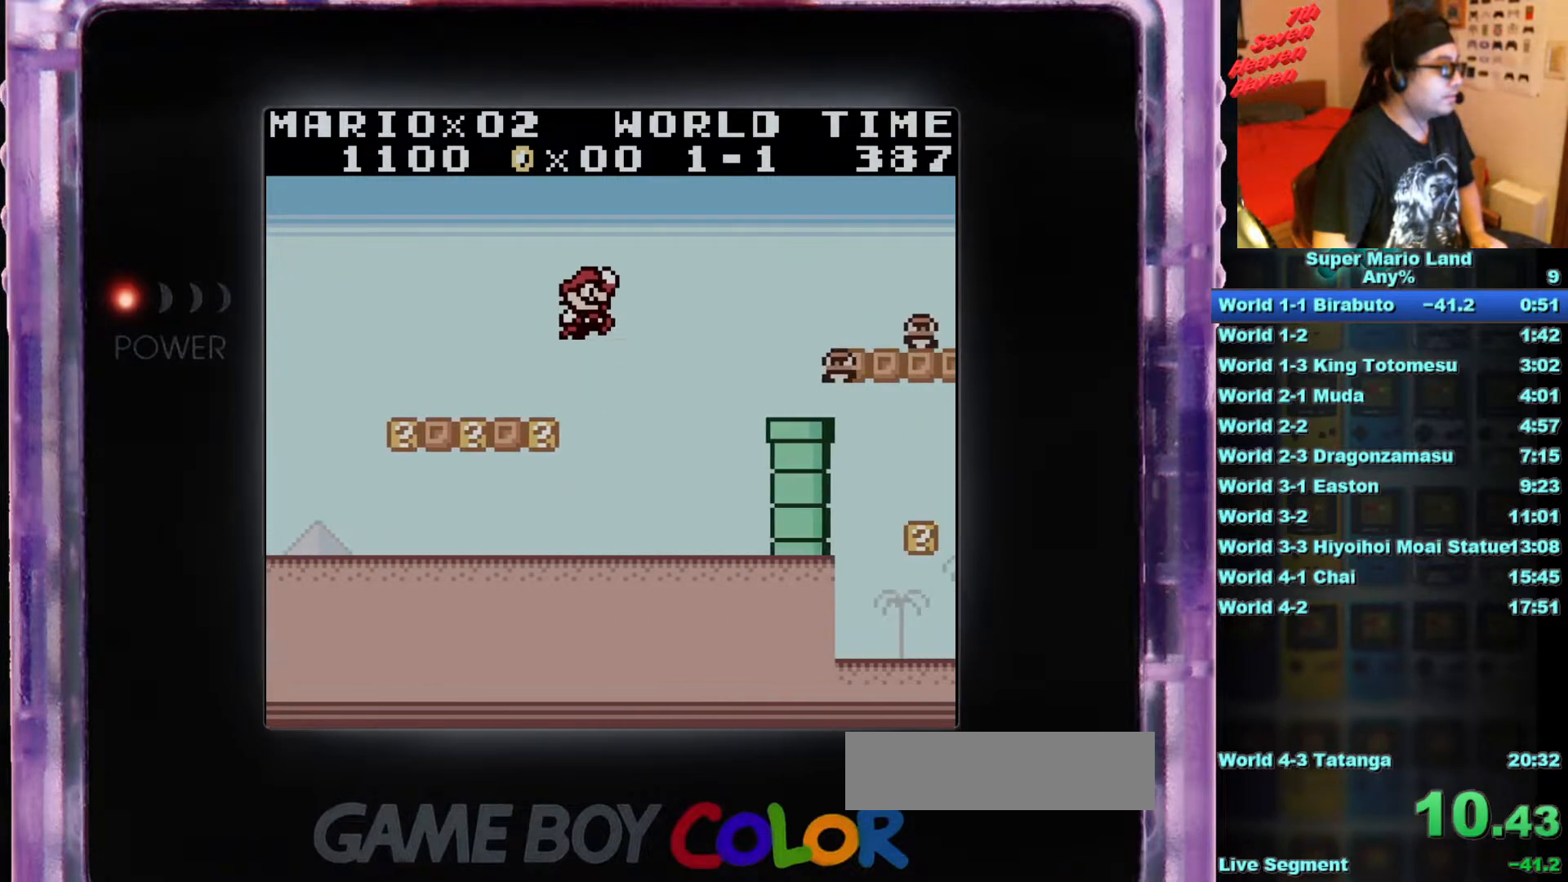
{"buttons": ["A", "B", "DPAD_RIGHT"], "events": []}
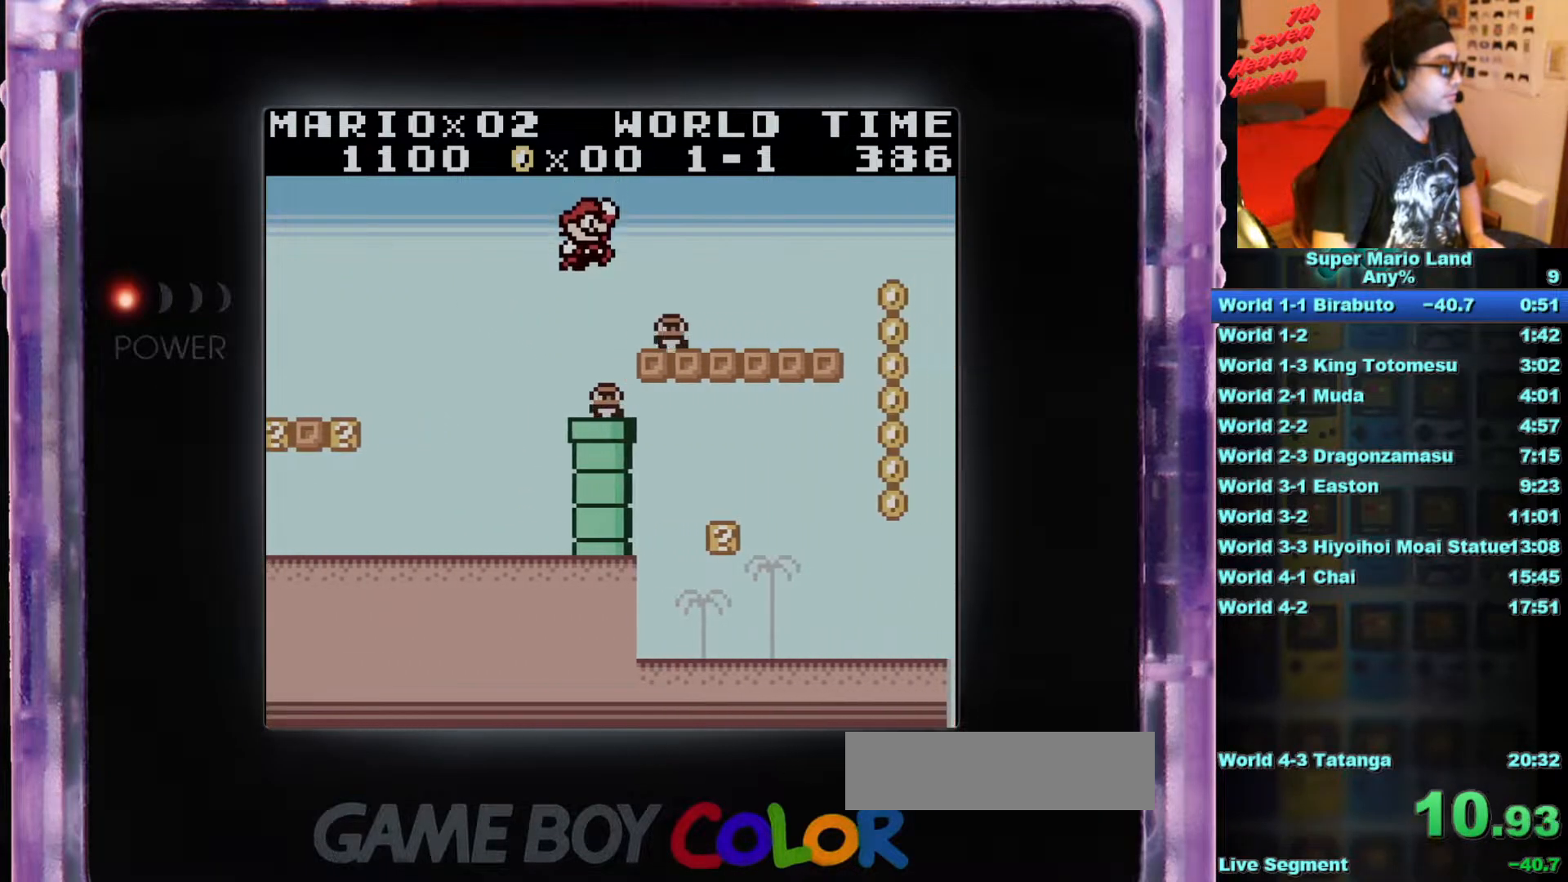
{"buttons": [], "events": [[217, "A", "up"], [317, "B", "up"], [317, "DPAD_RIGHT", "up"]]}
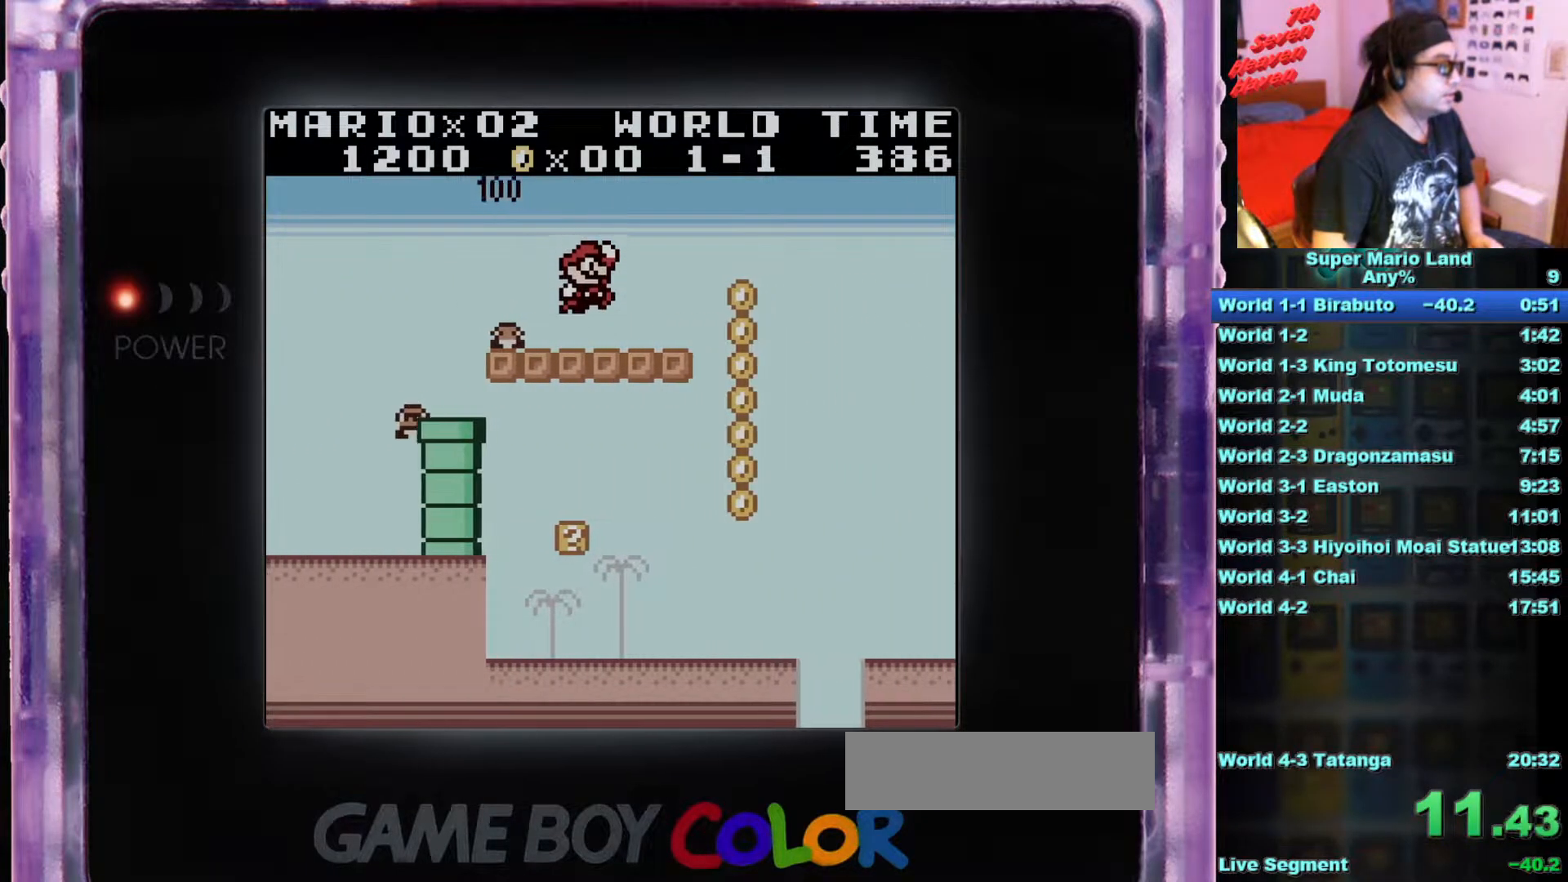
{"buttons": [], "events": [[150, "A", "down"], [150, "DPAD_RIGHT", "down"], [316, "A", "up"], [500, "DPAD_RIGHT", "up"]]}
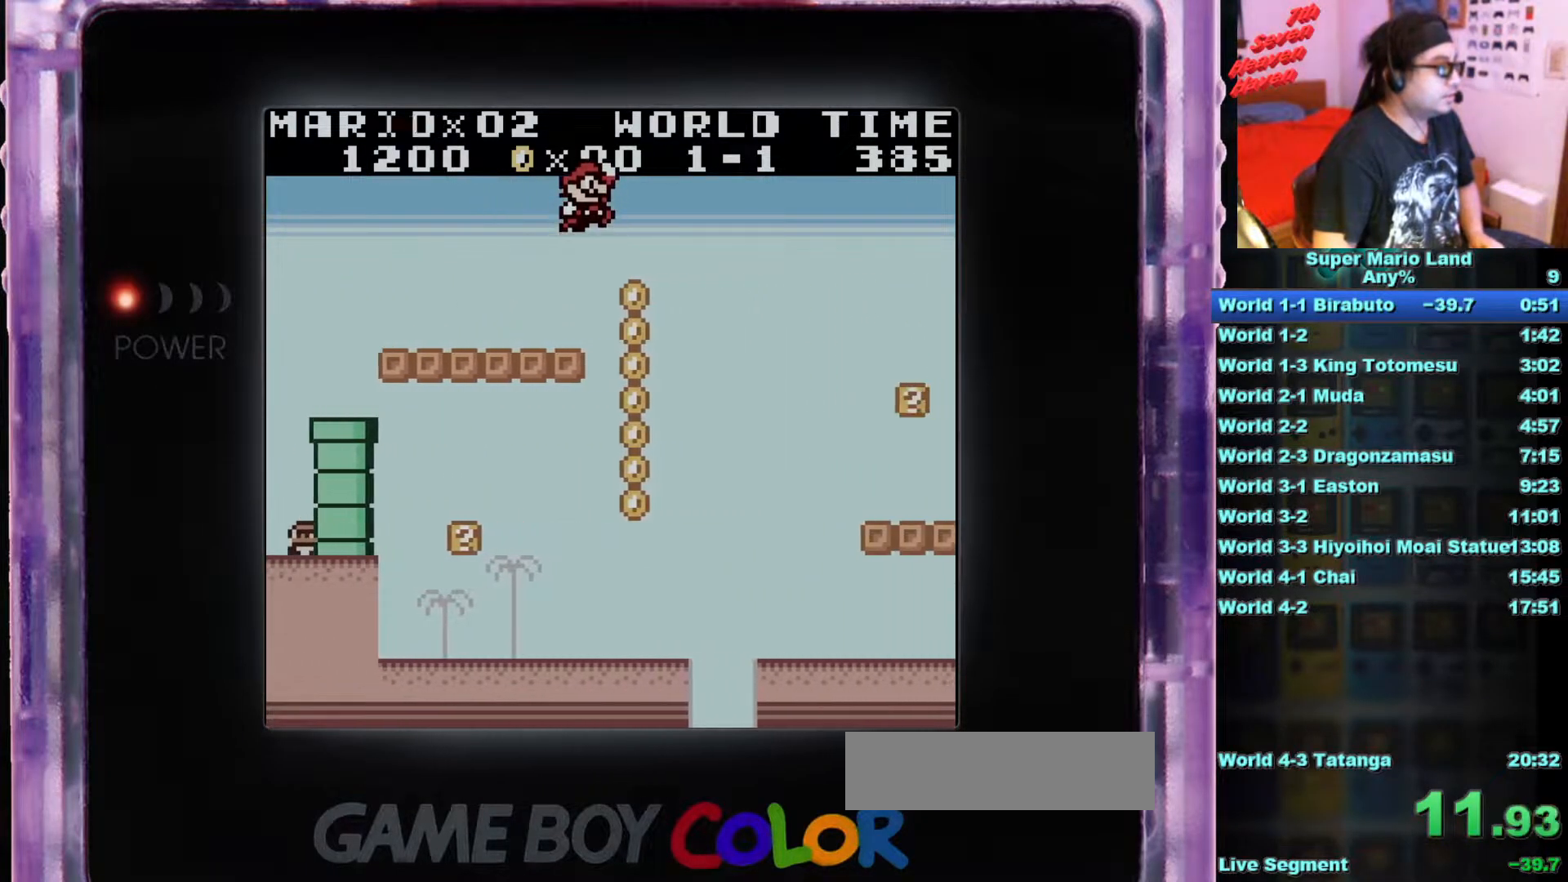
{"buttons": ["DPAD_LEFT"], "events": [[417, "DPAD_LEFT", "down"]]}
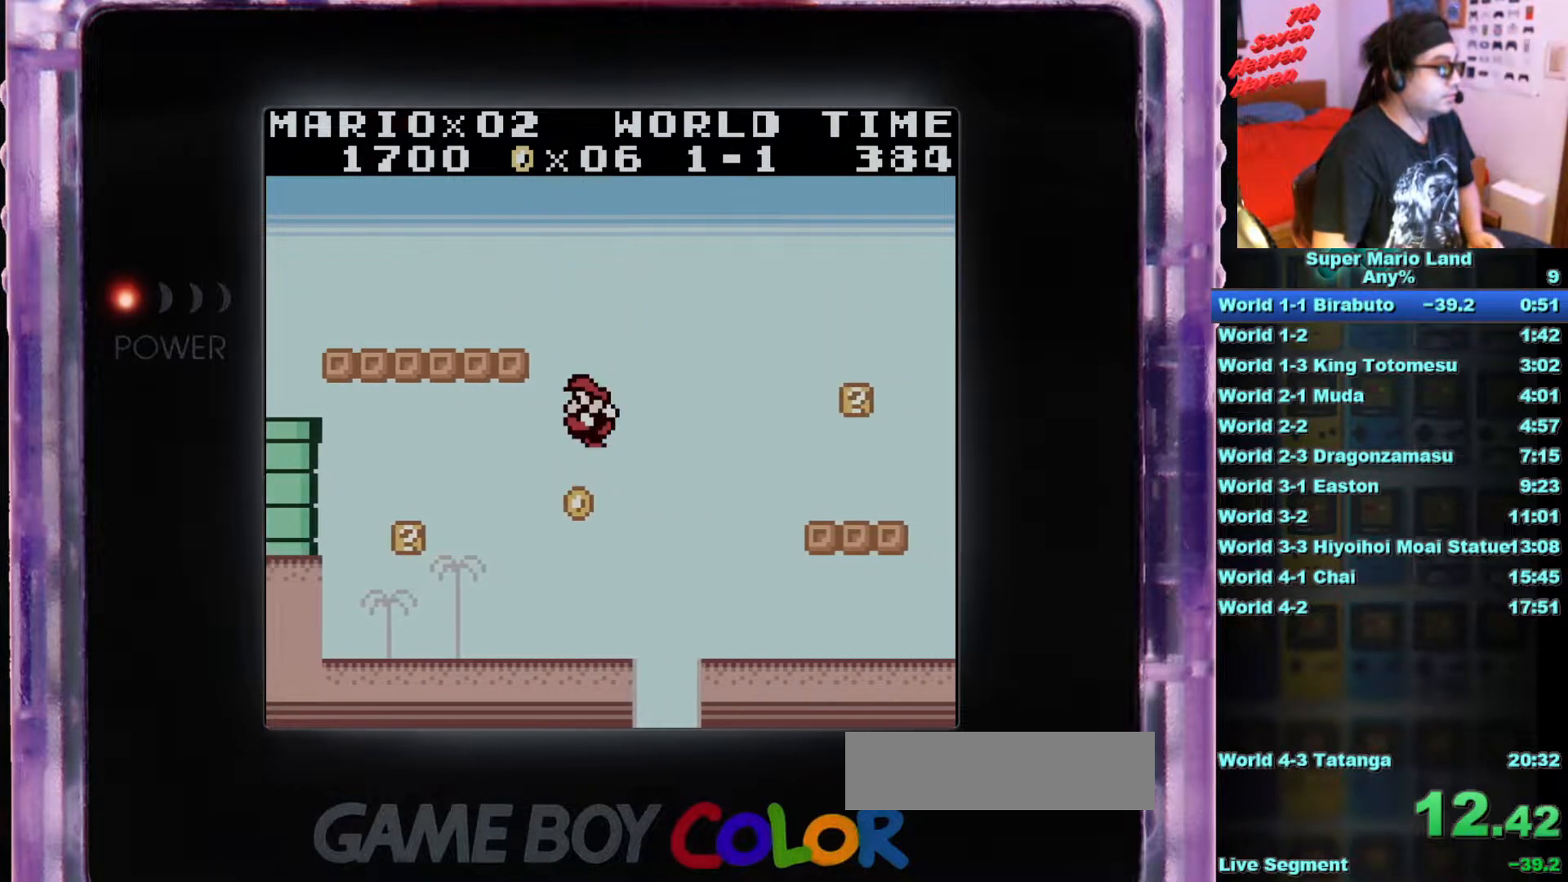
{"buttons": ["B", "DPAD_RIGHT"], "events": [[234, "DPAD_LEFT", "up"], [368, "DPAD_RIGHT", "down"], [384, "B", "down"]]}
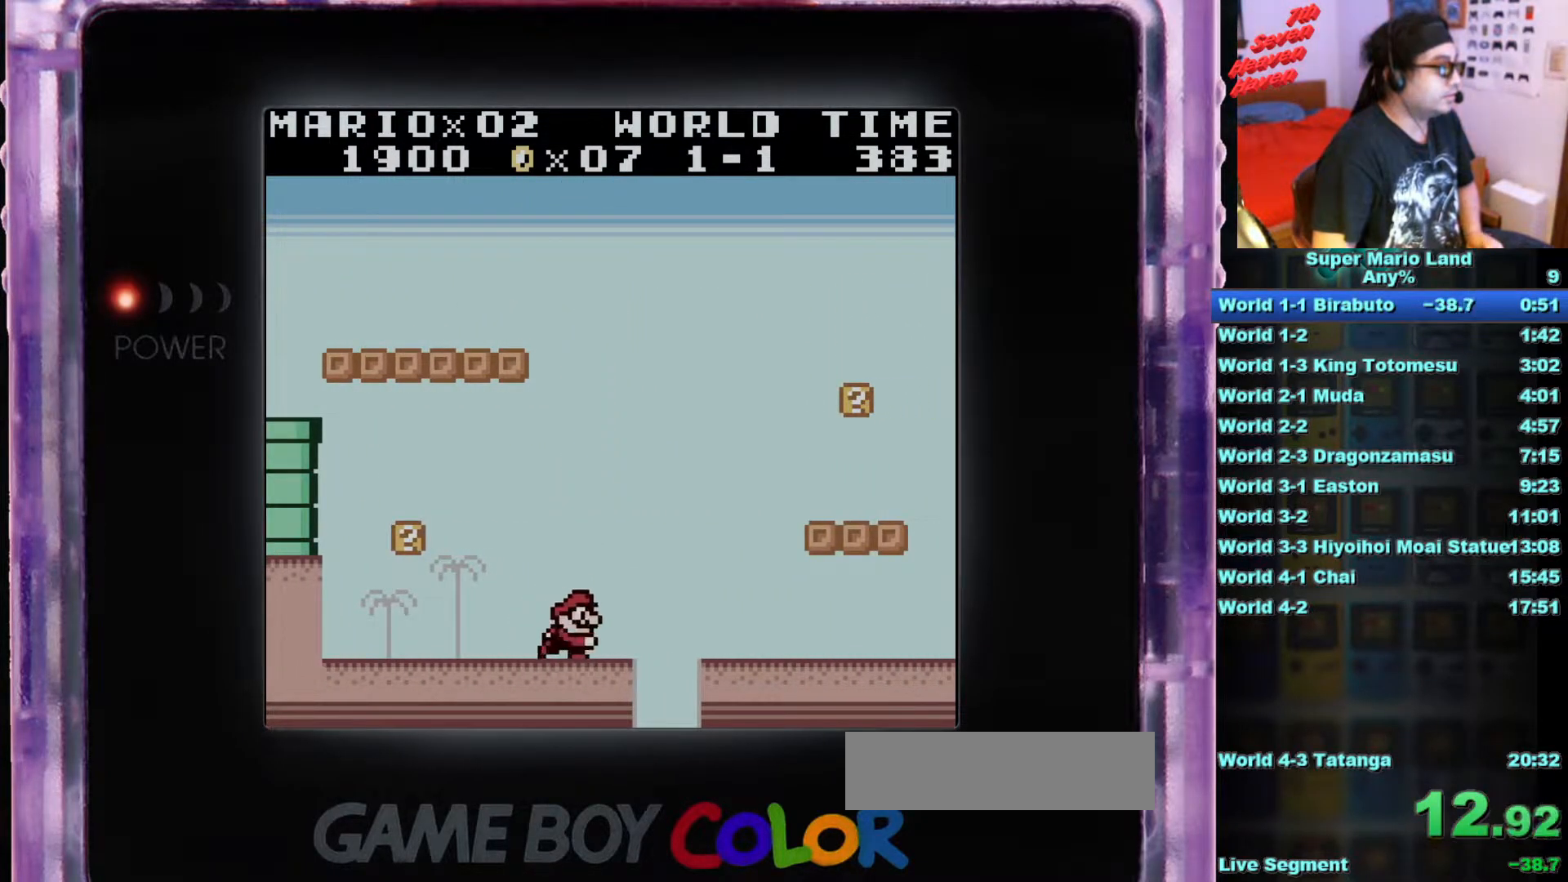
{"buttons": ["B", "DPAD_RIGHT"], "events": [[67, "A", "down"], [400, "A", "up"]]}
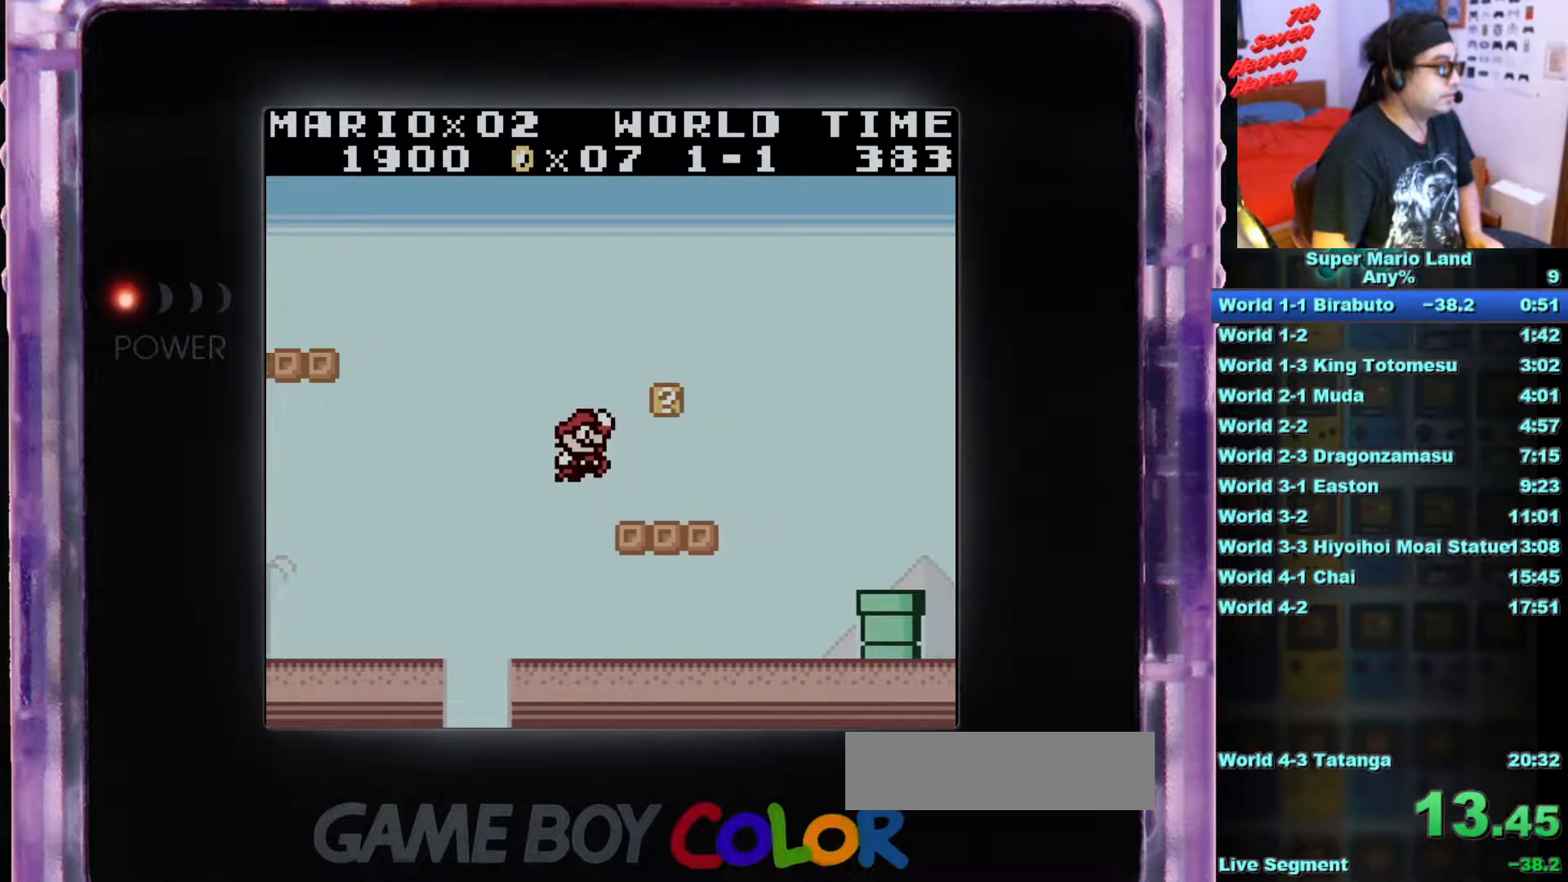
{"buttons": ["B", "DPAD_RIGHT"], "events": [[150, "DPAD_RIGHT", "up"], [250, "DPAD_LEFT", "down"], [266, "A", "down"], [367, "DPAD_LEFT", "up"], [400, "A", "up"], [500, "DPAD_RIGHT", "down"]]}
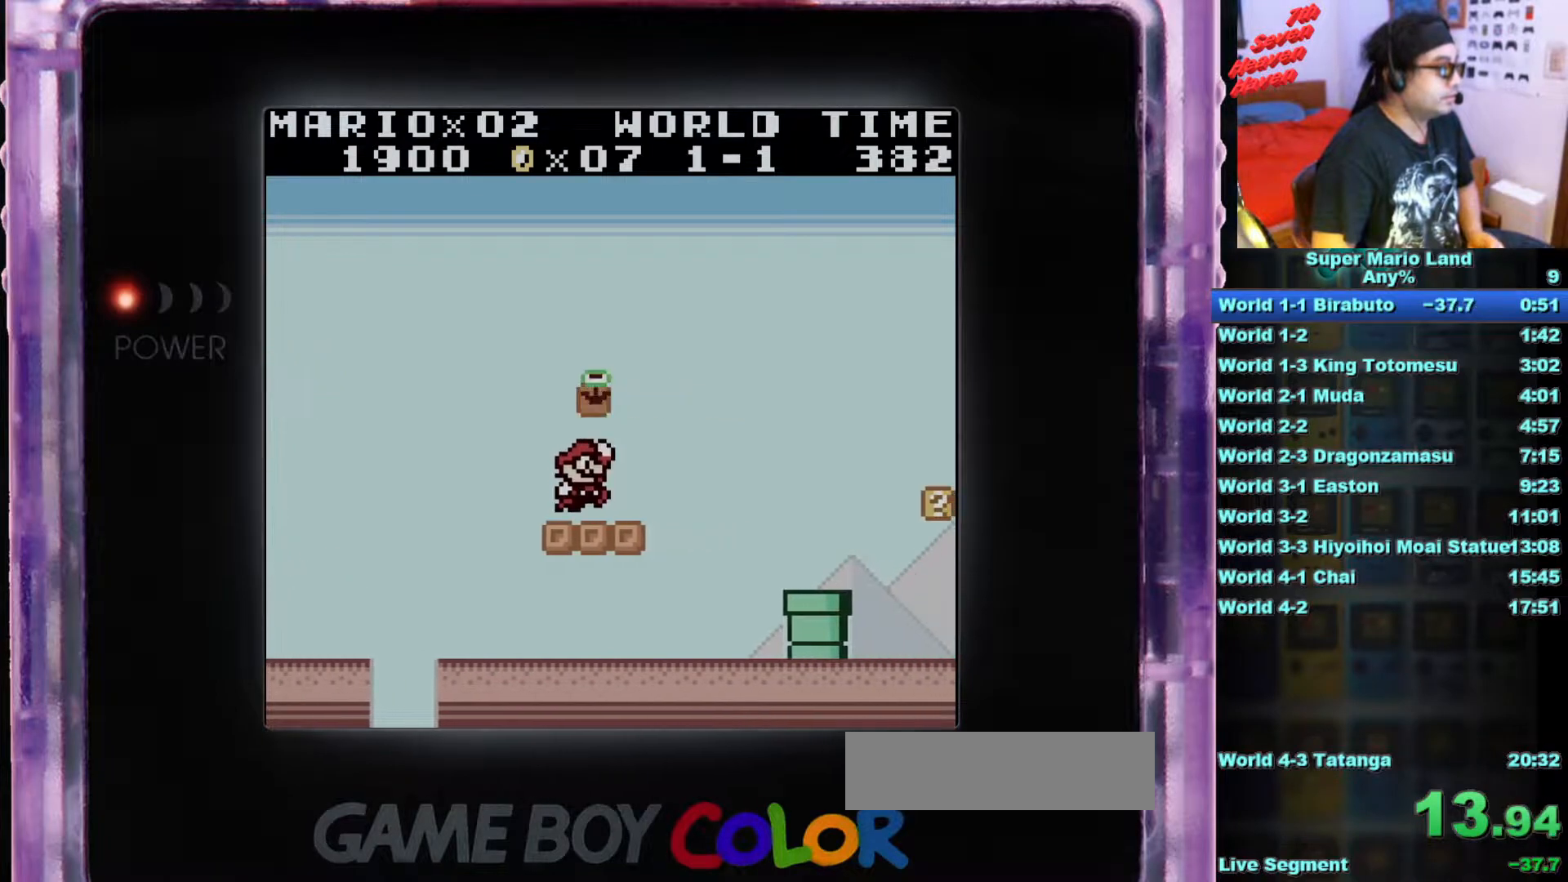
{"buttons": ["A", "B", "DPAD_LEFT"], "events": [[200, "A", "down"], [350, "DPAD_RIGHT", "up"], [400, "DPAD_LEFT", "down"]]}